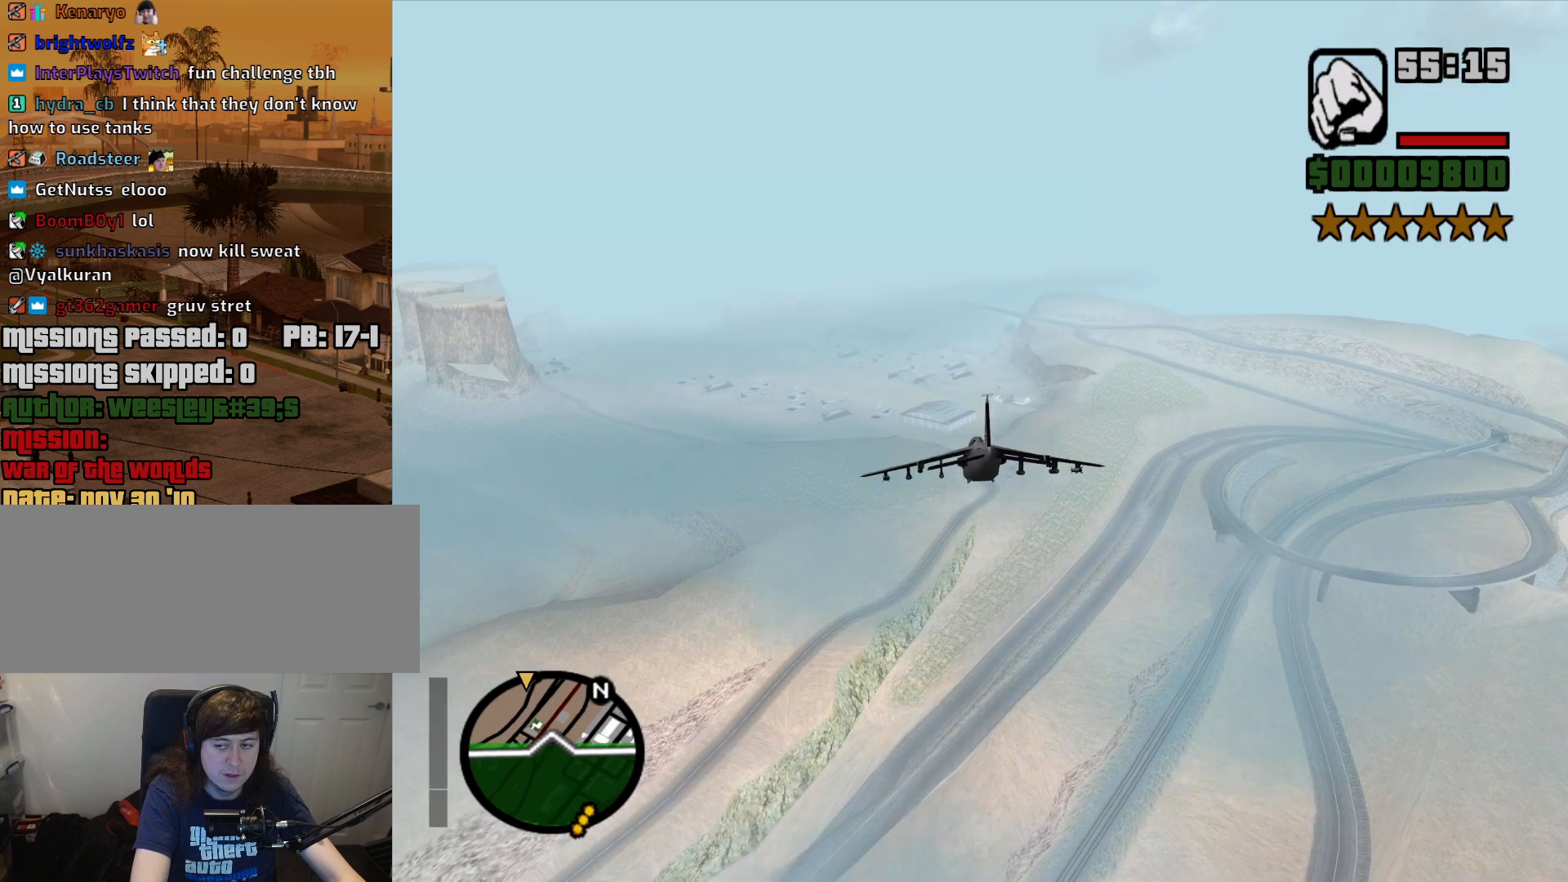
Gameplay with keyboard and mouse; each line is a JSON object with the keys and mouse buttons held at the frame after it. "events" lists presses ("down") and releases ("up") of "1", "2", "3", "4", "5", "6", "a", "alt", "c", "ctrl", "d", "down", "e", "escape", "f", "f1", "f2", "f3", "g", "h", "left", "num2", "q", "r", "right", "s", "shift", "space", "t", "tab", "up", "v", "w", "x", "z", "mouse_left", "mouse_middle", "mouse_right", "mouse_wheel_up" and "mouse_wheel_down" between this image and that frame as [ms after this image, input, new state], when the widget could be followed in between. "mouse_left", "mouse_middle", "mouse_right", "mouse_wheel_up", "mouse_wheel_down" = the "left", "middle", "right", "wheel_up", "wheel_down" buttons of the "mouse" list. No other keys are recorded. Mouse movement is not recorded. Not read: other_keys.
{"keys": ["q", "w"], "mouse": [], "events": [[367, "q", "down"]]}
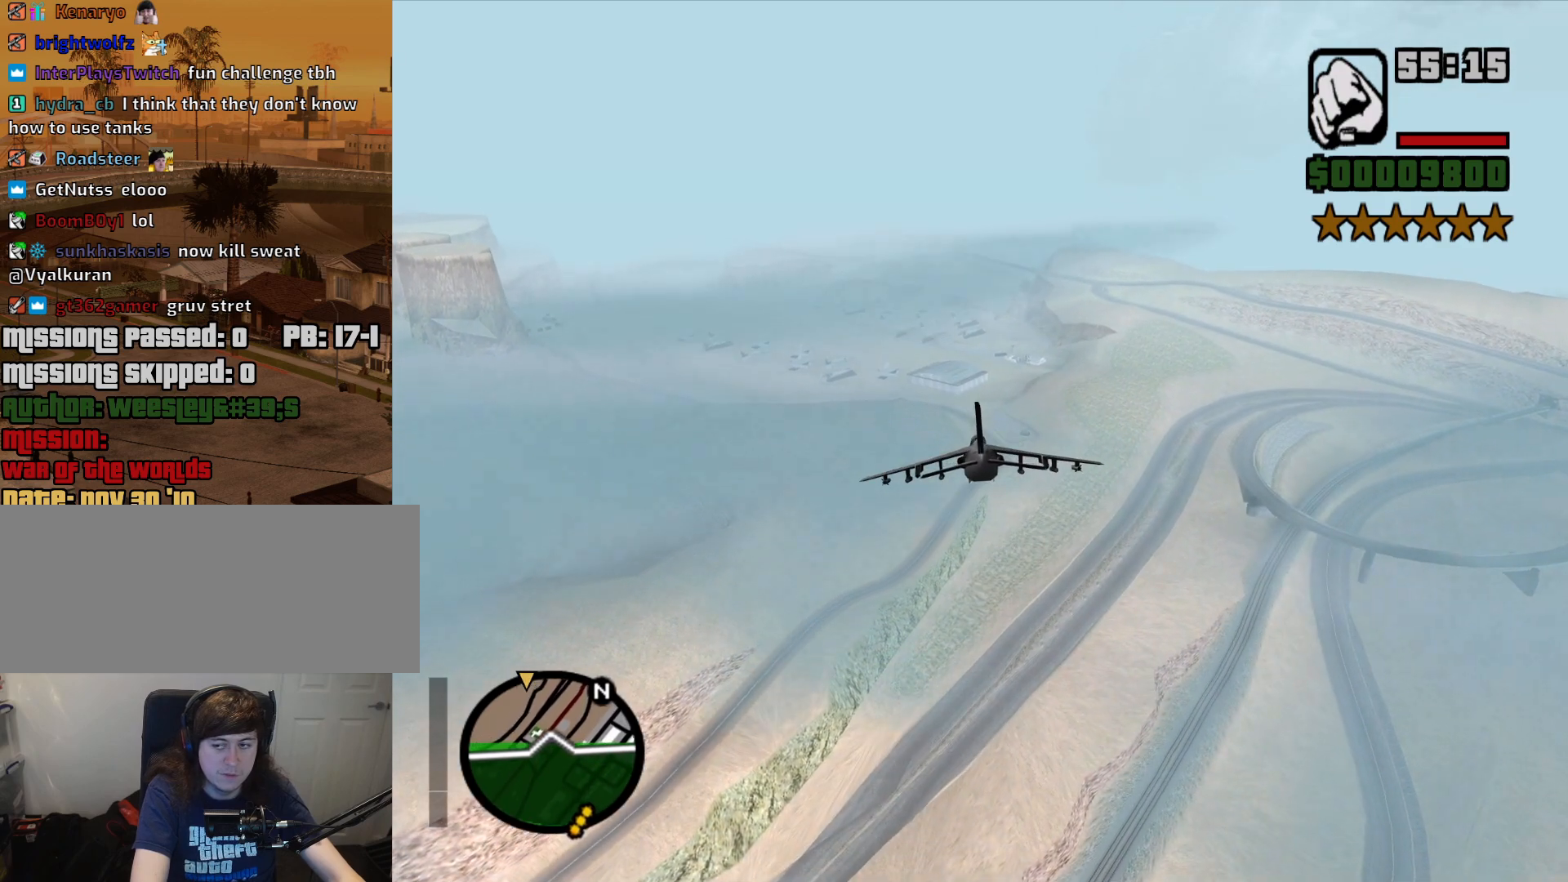
{"keys": ["w"], "mouse": [], "events": [[100, "q", "up"]]}
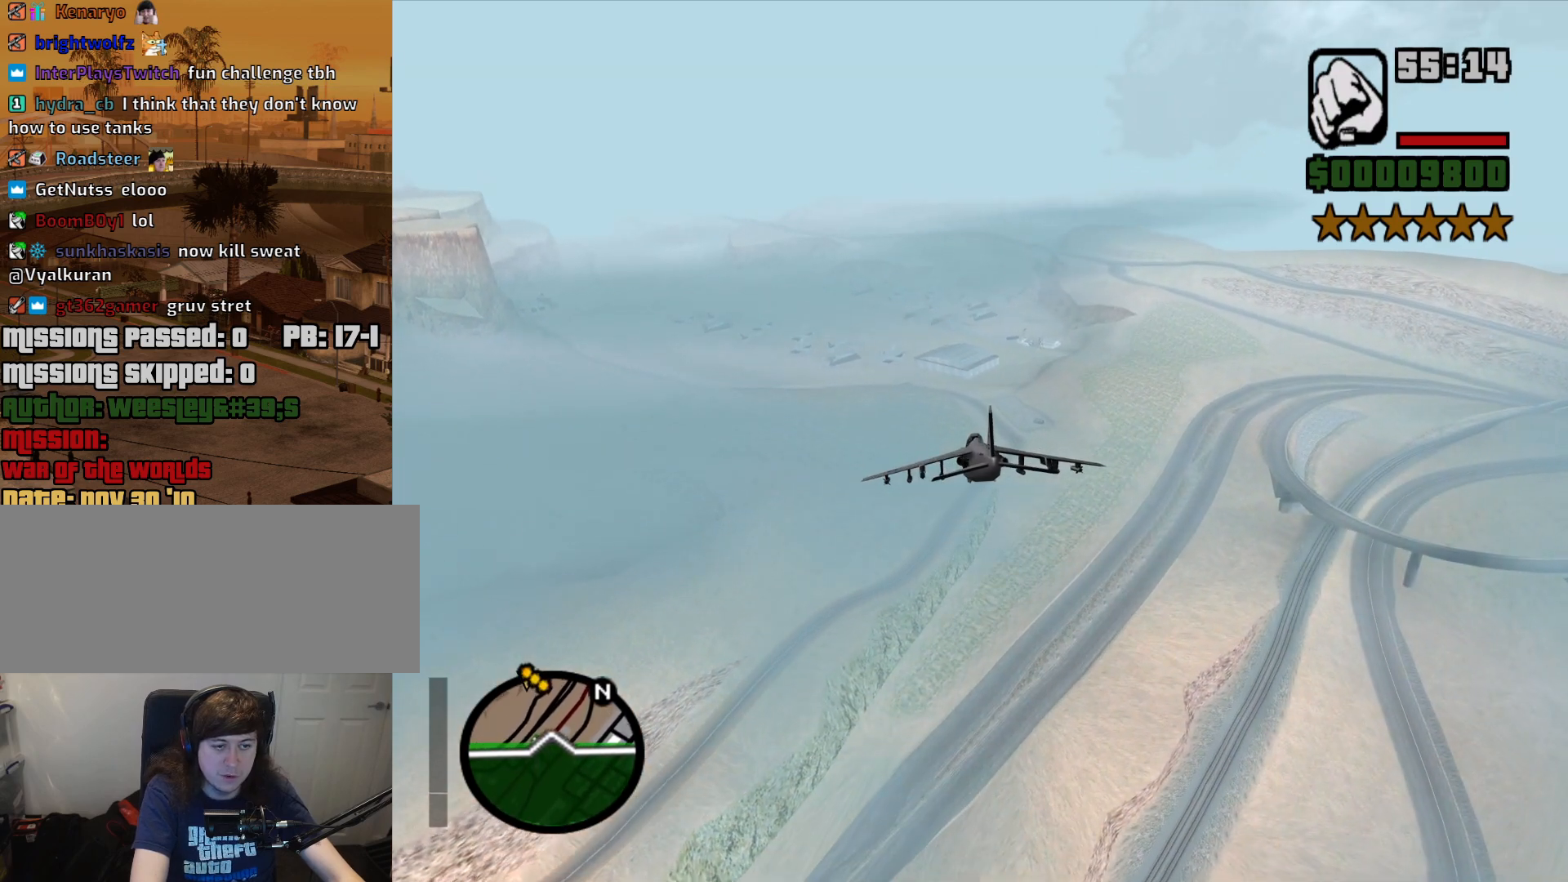
{"keys": ["w"], "mouse": [], "events": [[250, "q", "down"], [300, "left", "down"], [350, "q", "up"], [400, "left", "up"]]}
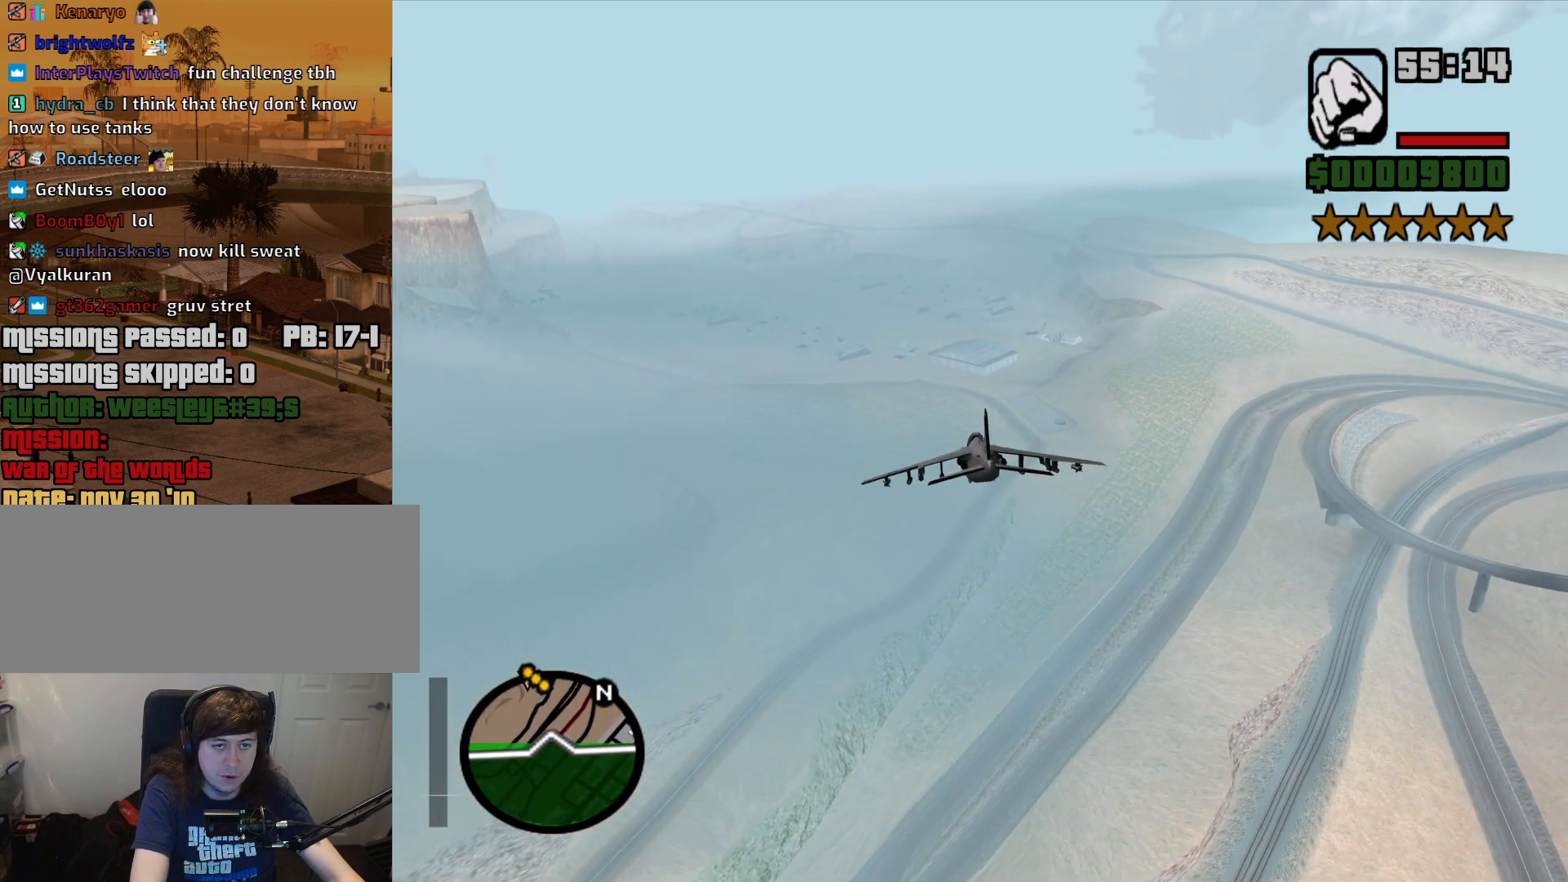
{"keys": ["w"], "mouse": [], "events": [[267, "right", "down"], [317, "right", "up"]]}
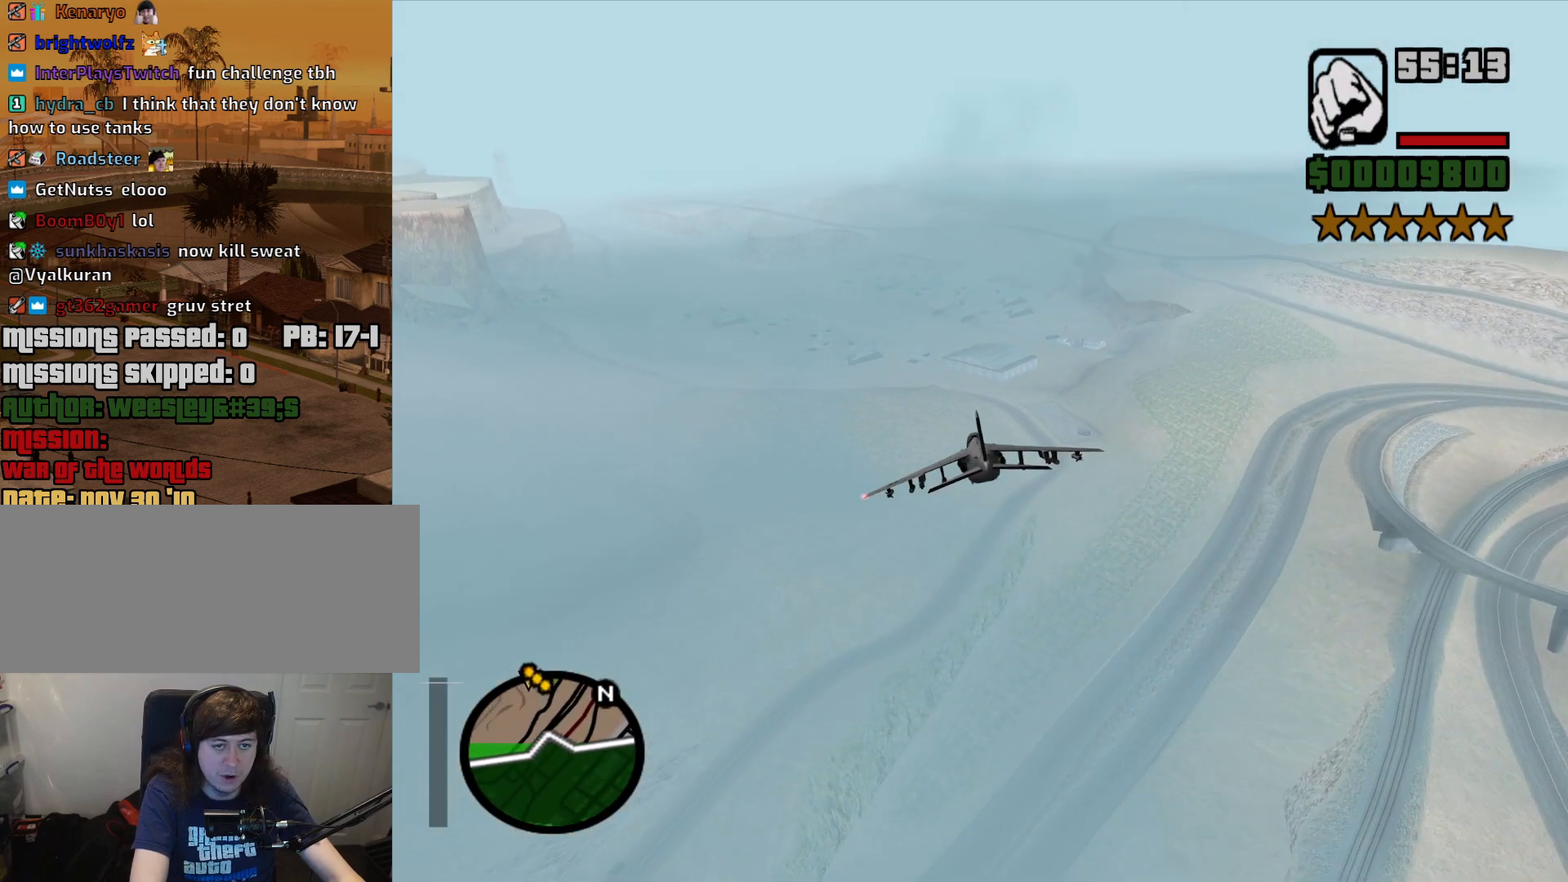
{"keys": ["w"], "mouse": [], "events": []}
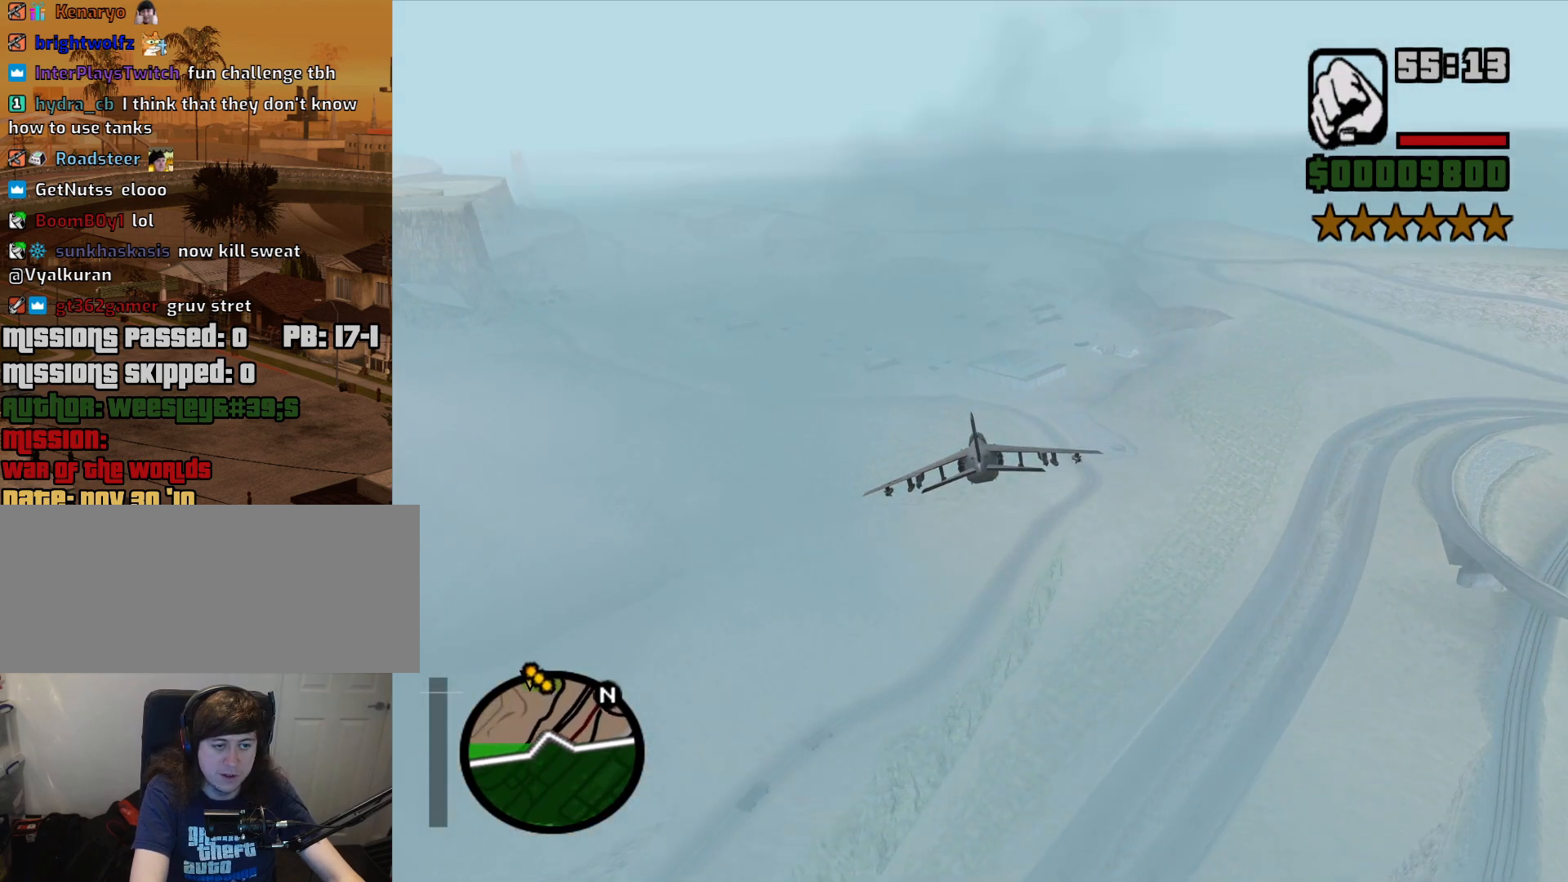
{"keys": ["w"], "mouse": [], "events": []}
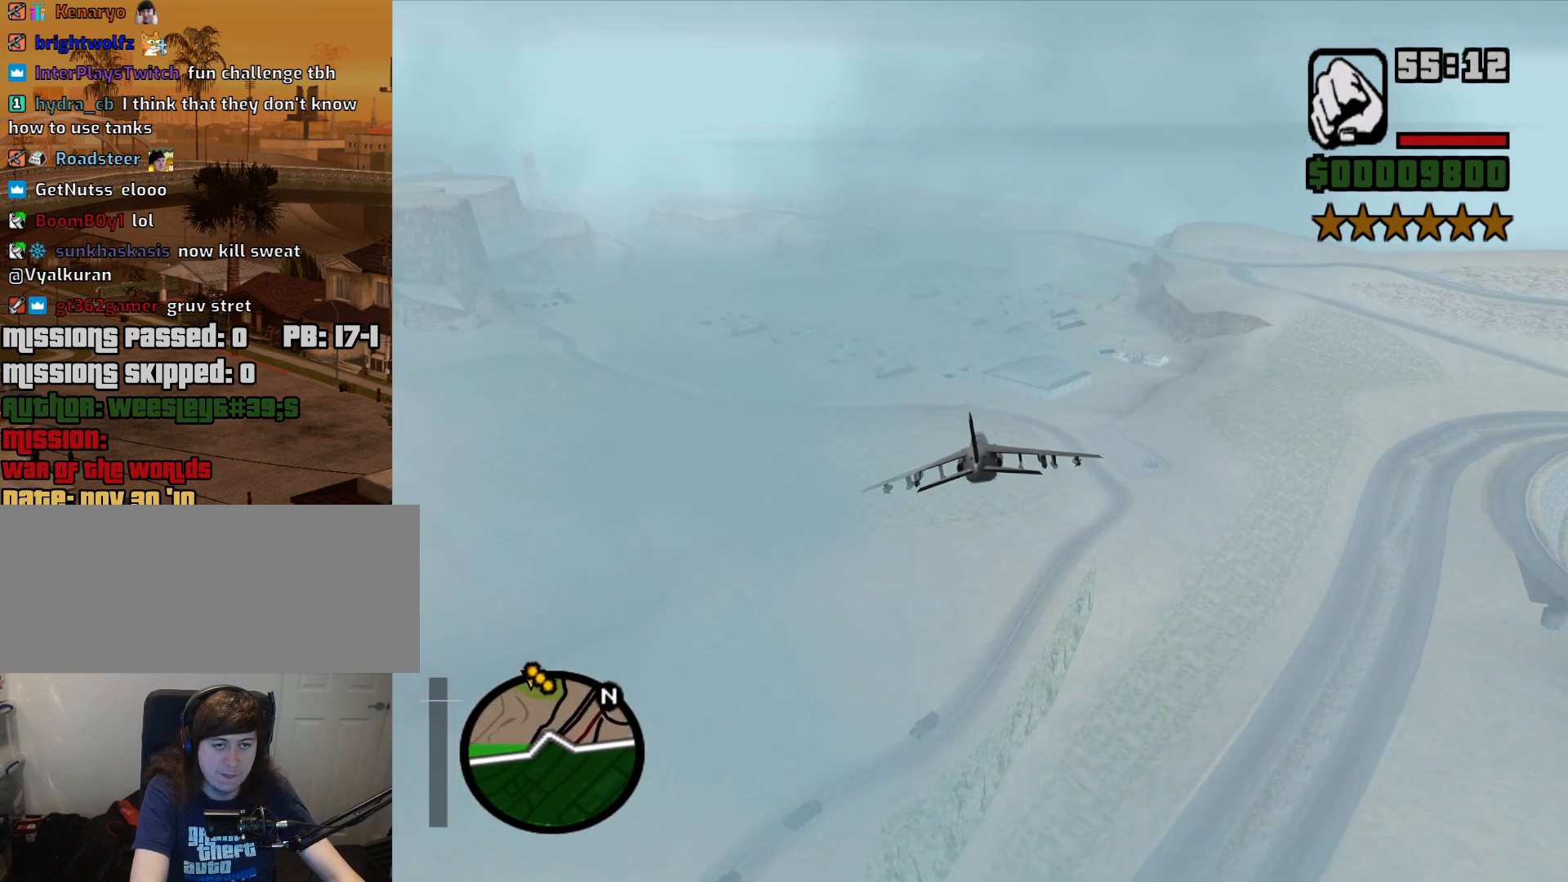
{"keys": ["w"], "mouse": [], "events": []}
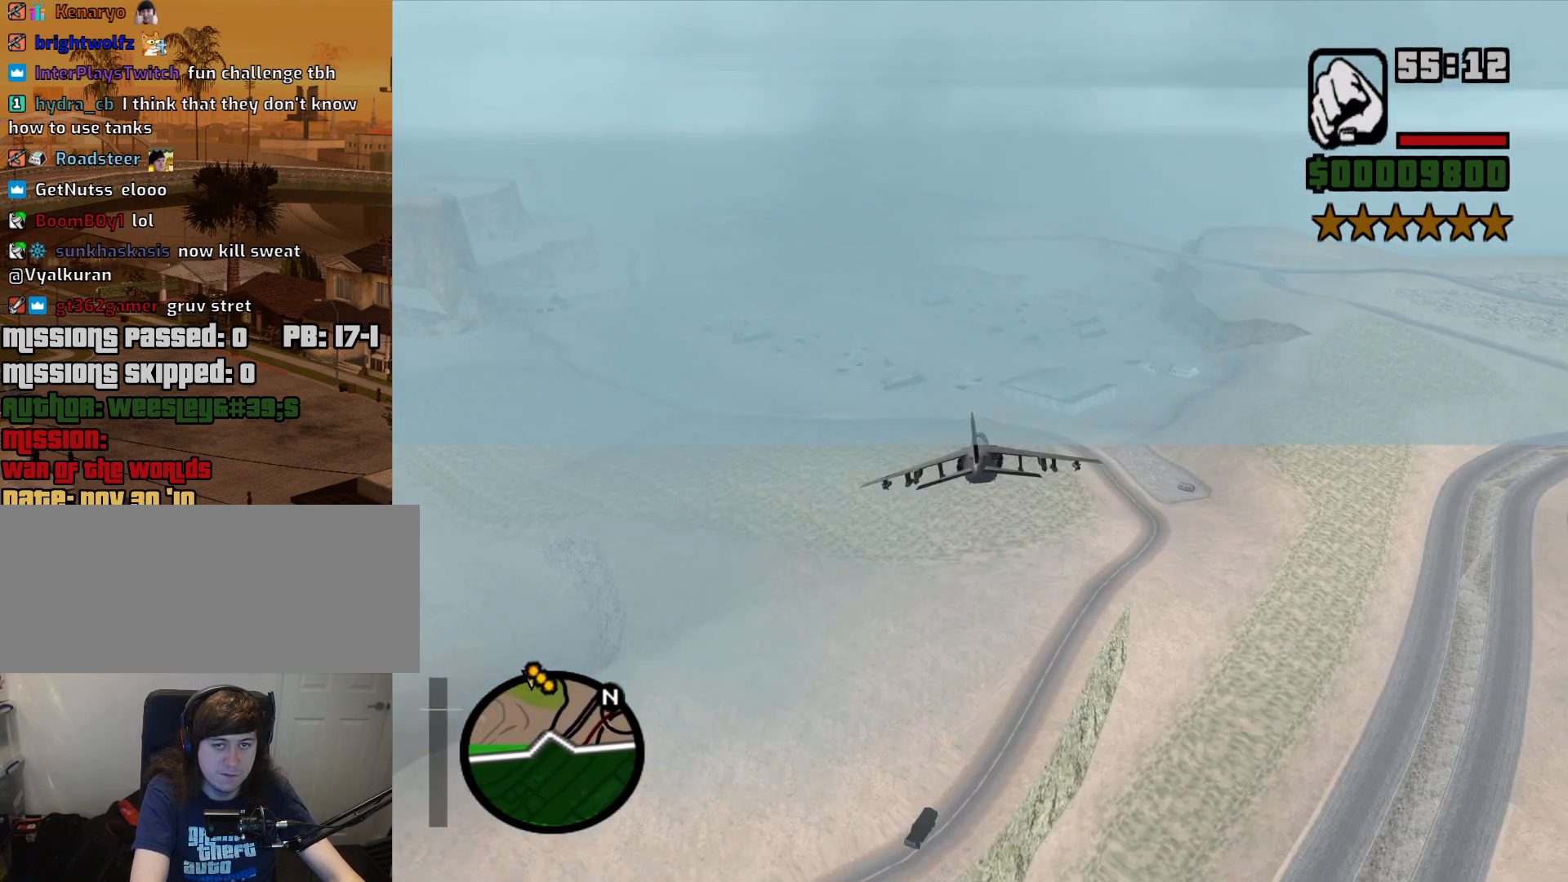
{"keys": ["w"], "mouse": [], "events": []}
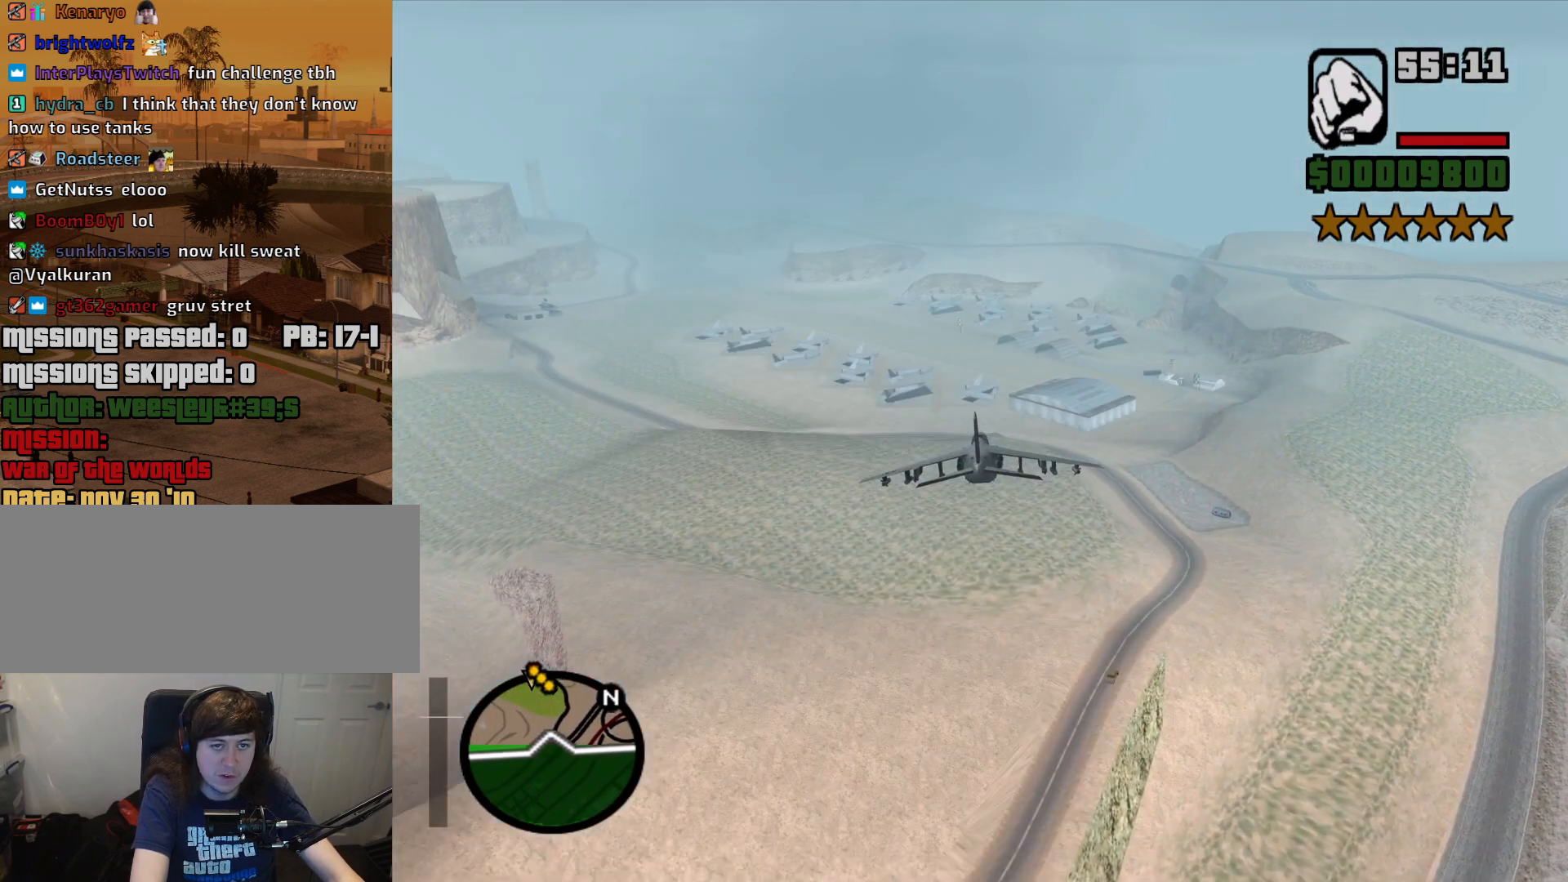
{"keys": ["w"], "mouse": [], "events": []}
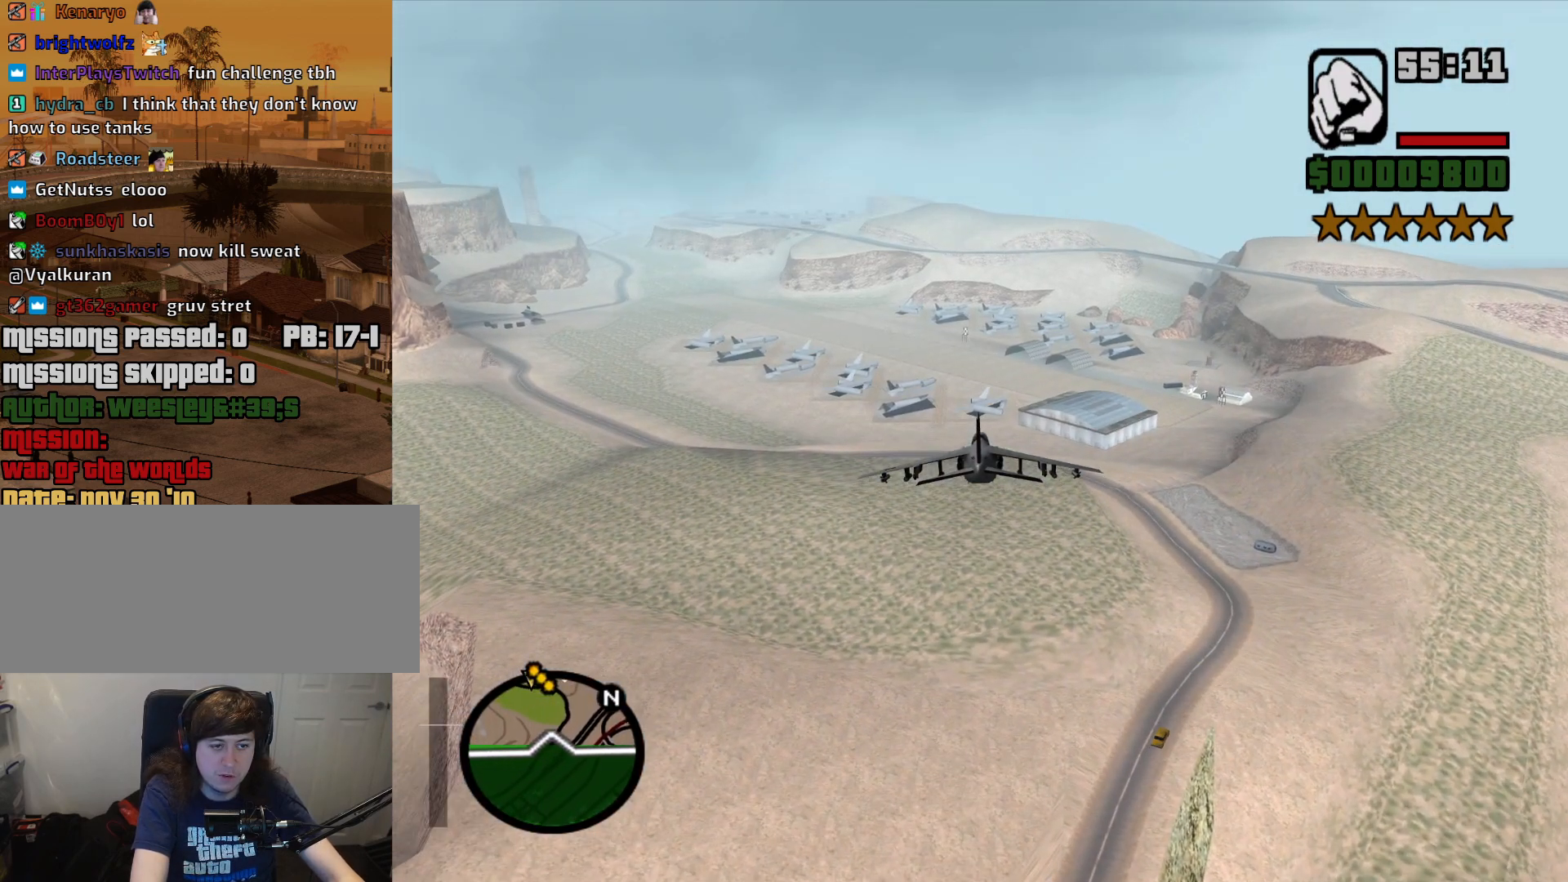
{"keys": ["w"], "mouse": [], "events": [[267, "up", "down"], [317, "up", "up"]]}
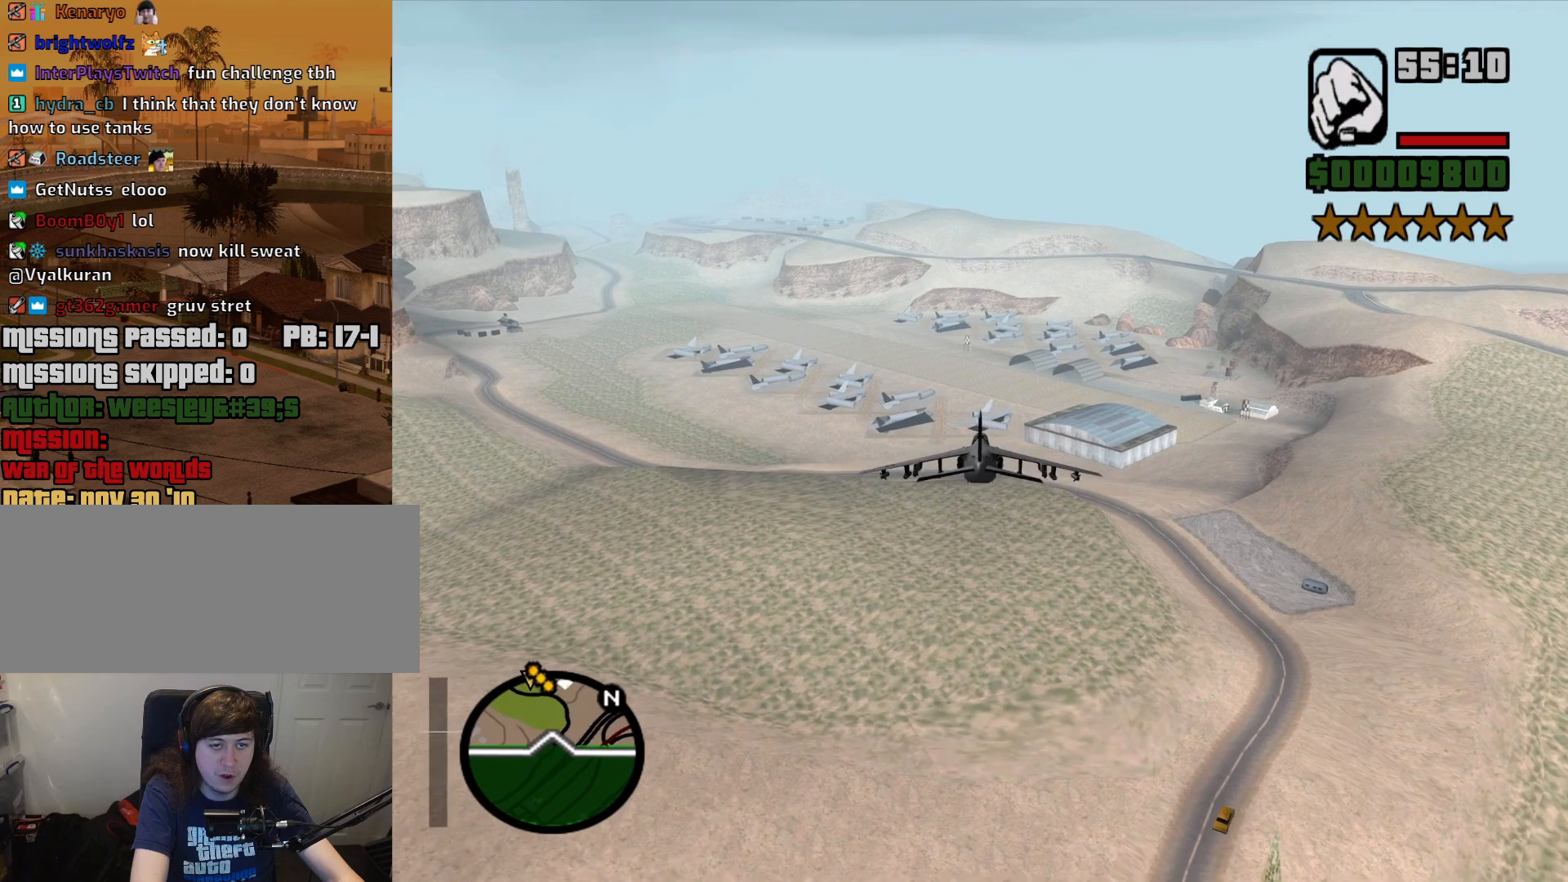
{"keys": ["w"], "mouse": [], "events": []}
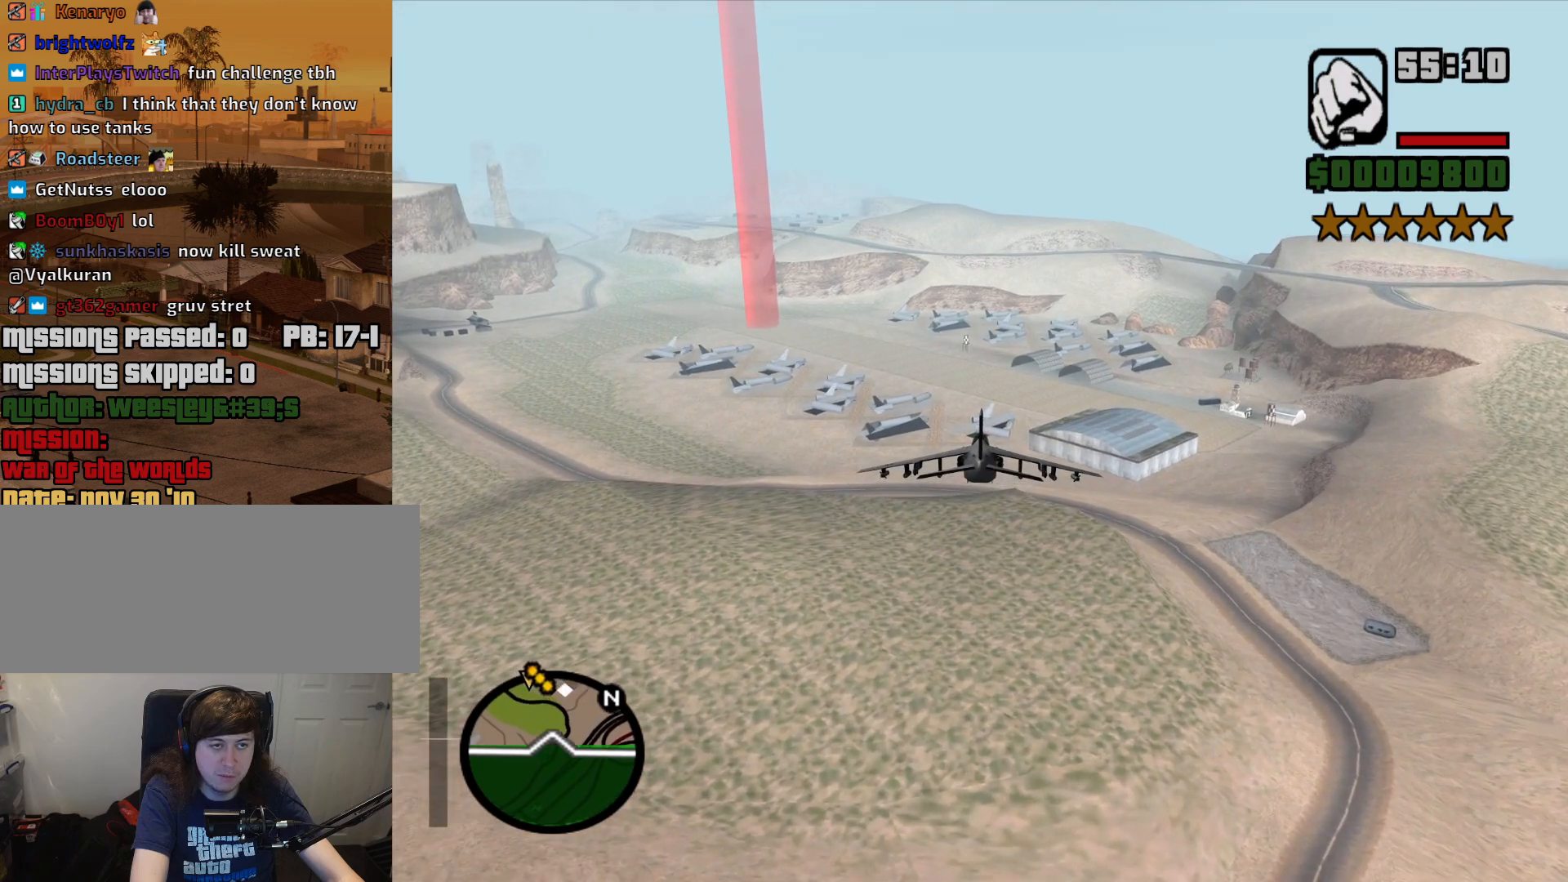
{"keys": ["w"], "mouse": [], "events": [[117, "left", "down"], [200, "left", "up"]]}
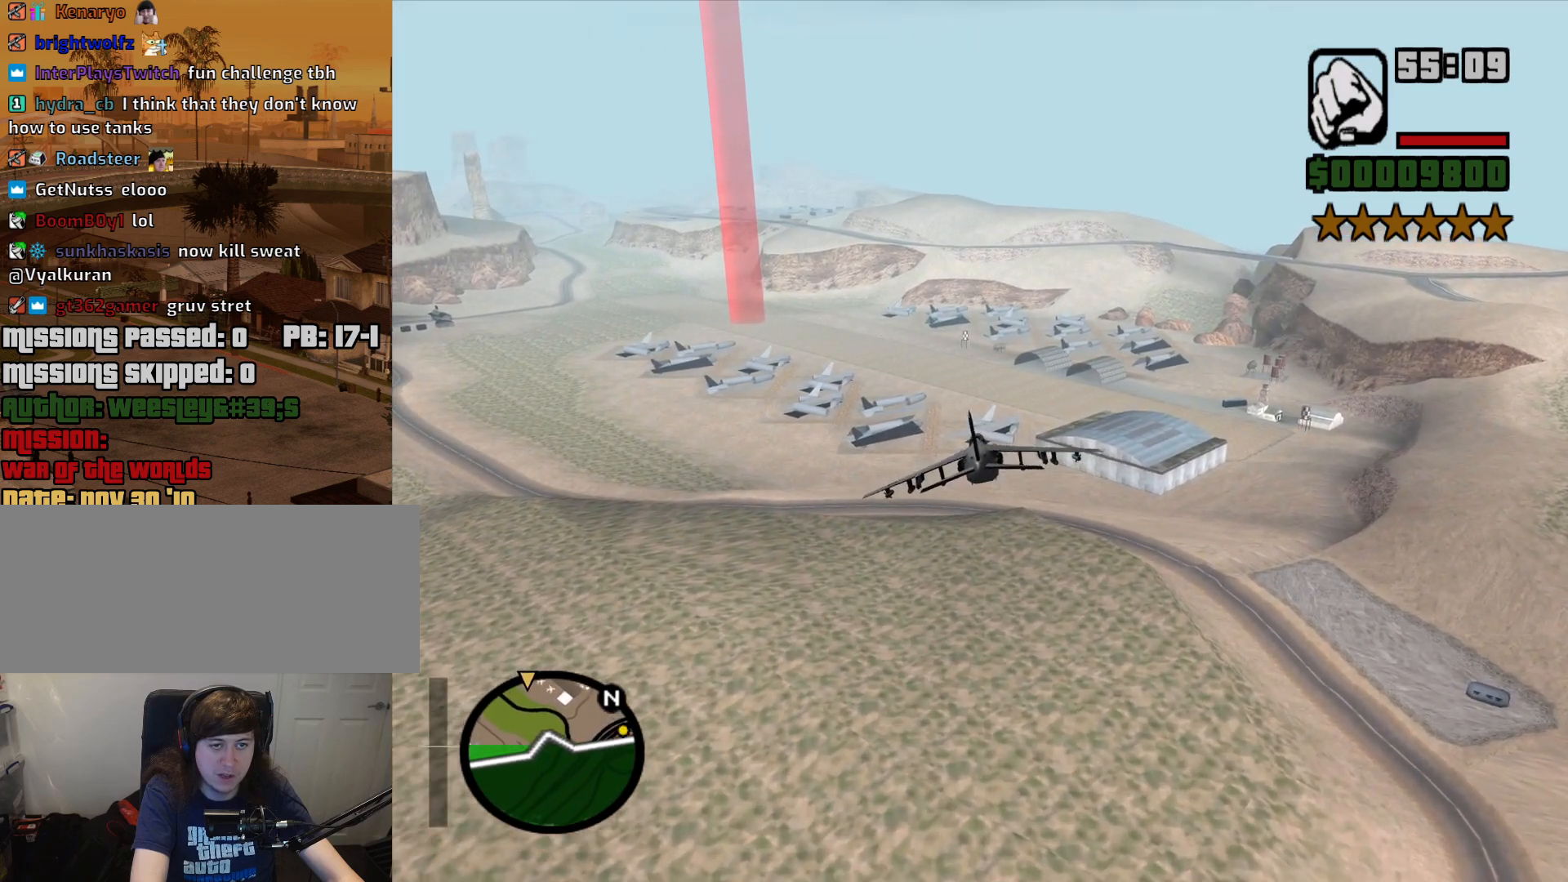
{"keys": ["w"], "mouse": [], "events": []}
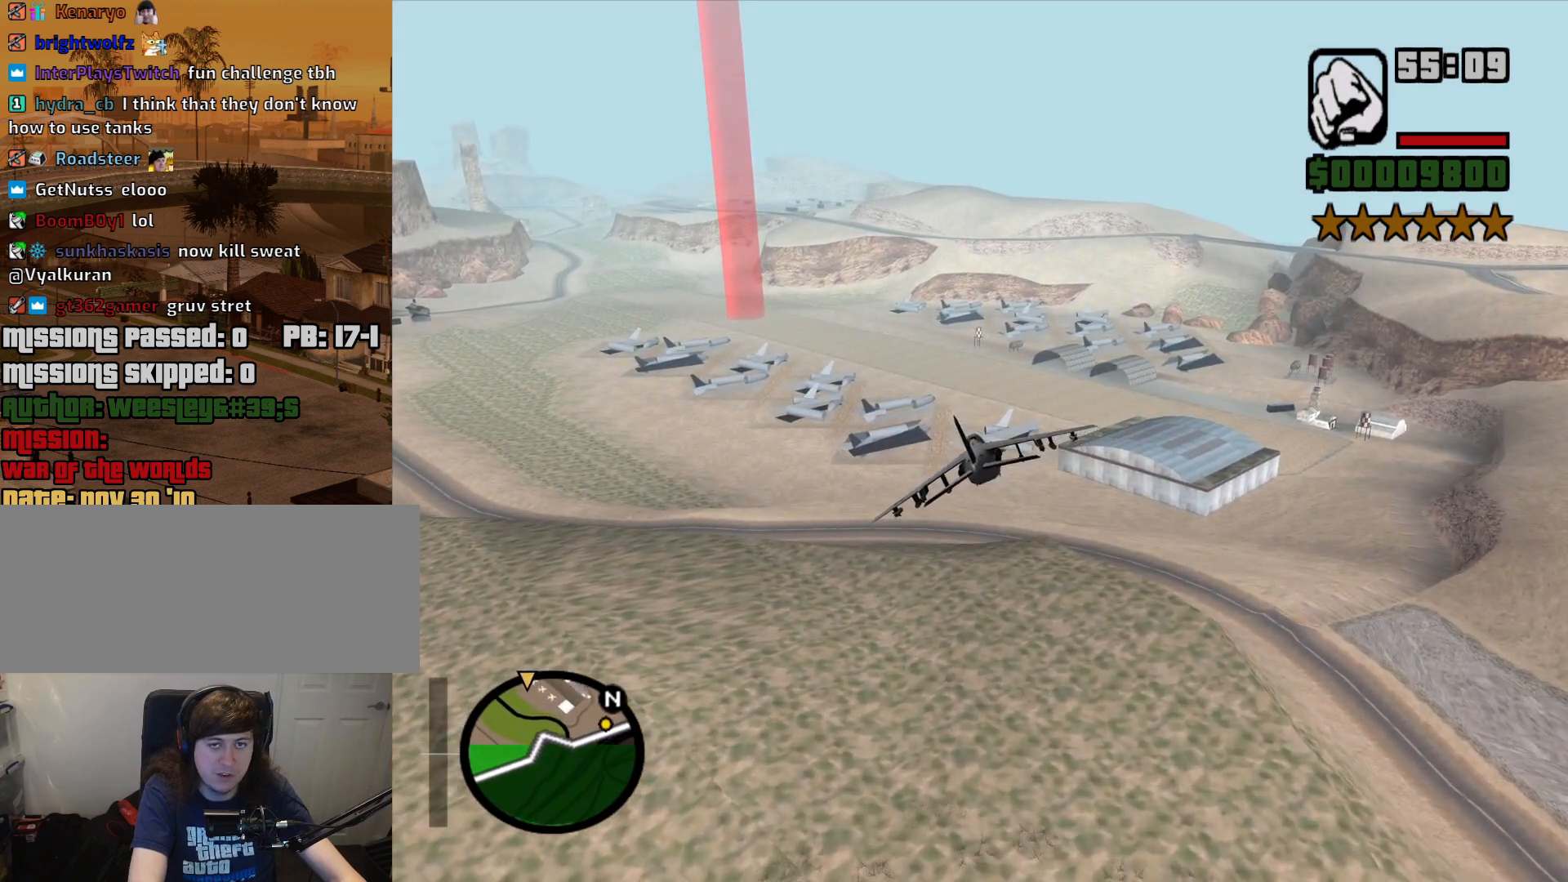
{"keys": ["w"], "mouse": [], "events": [[333, "down", "down"], [383, "down", "up"]]}
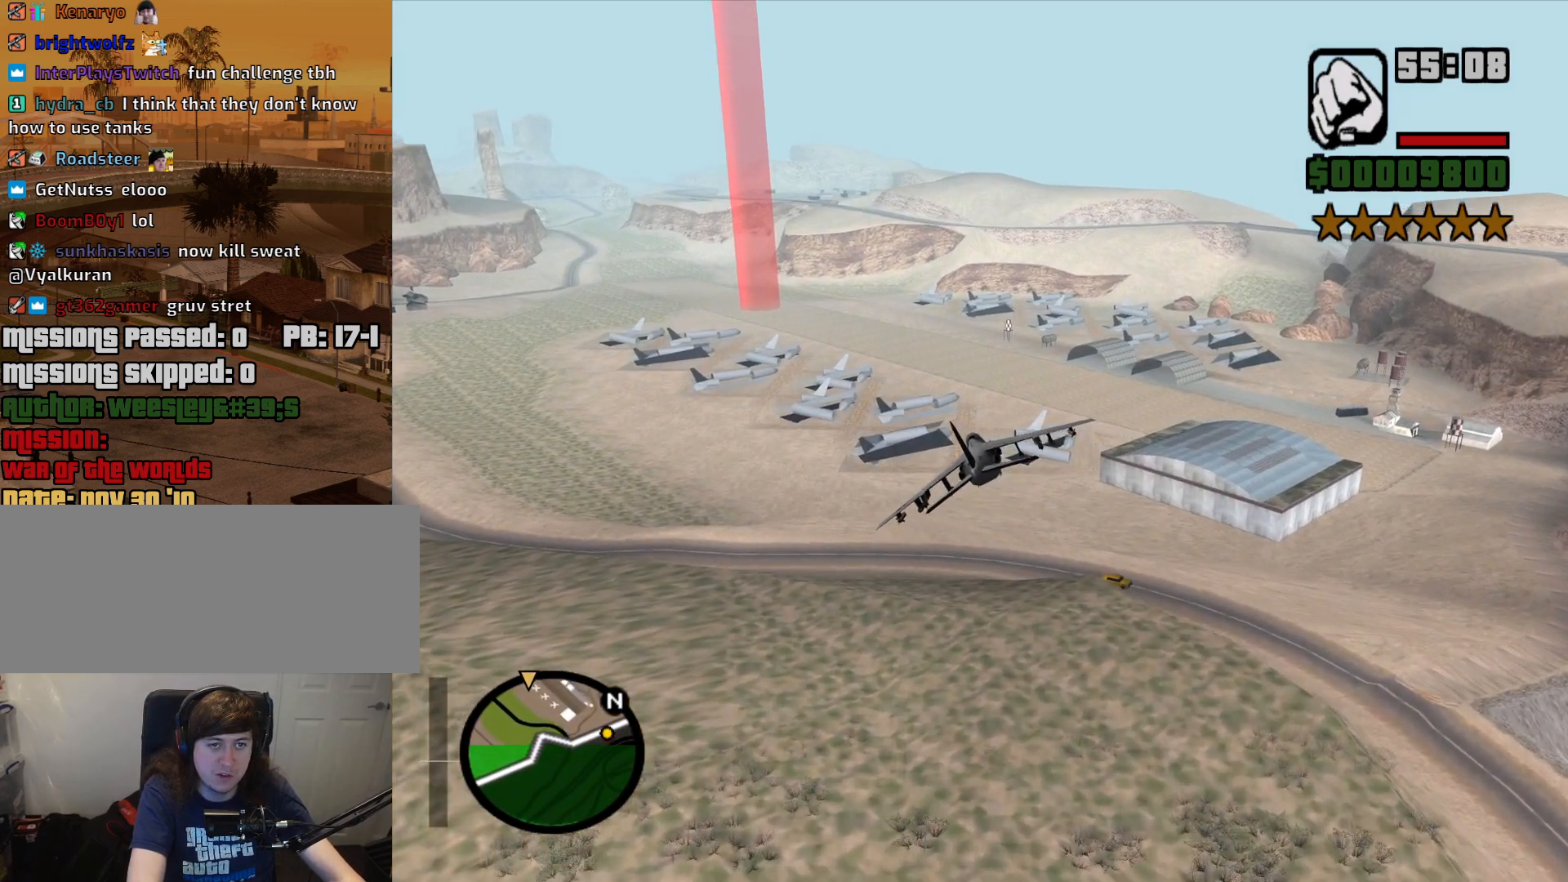
{"keys": ["w"], "mouse": [], "events": []}
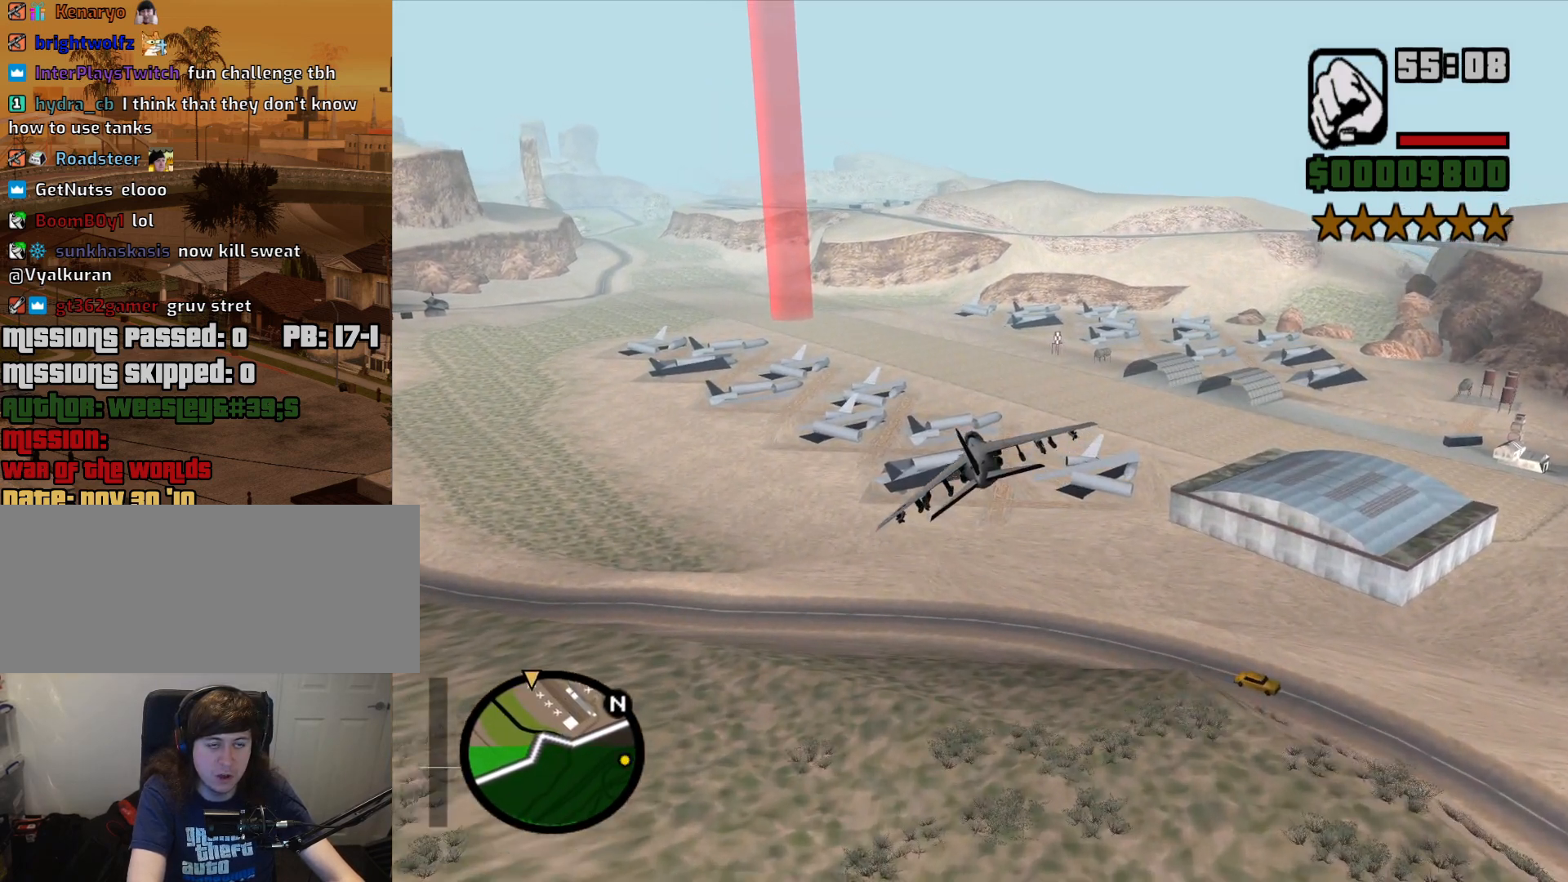
{"keys": ["w"], "mouse": [], "events": [[267, "up", "down"], [367, "up", "up"]]}
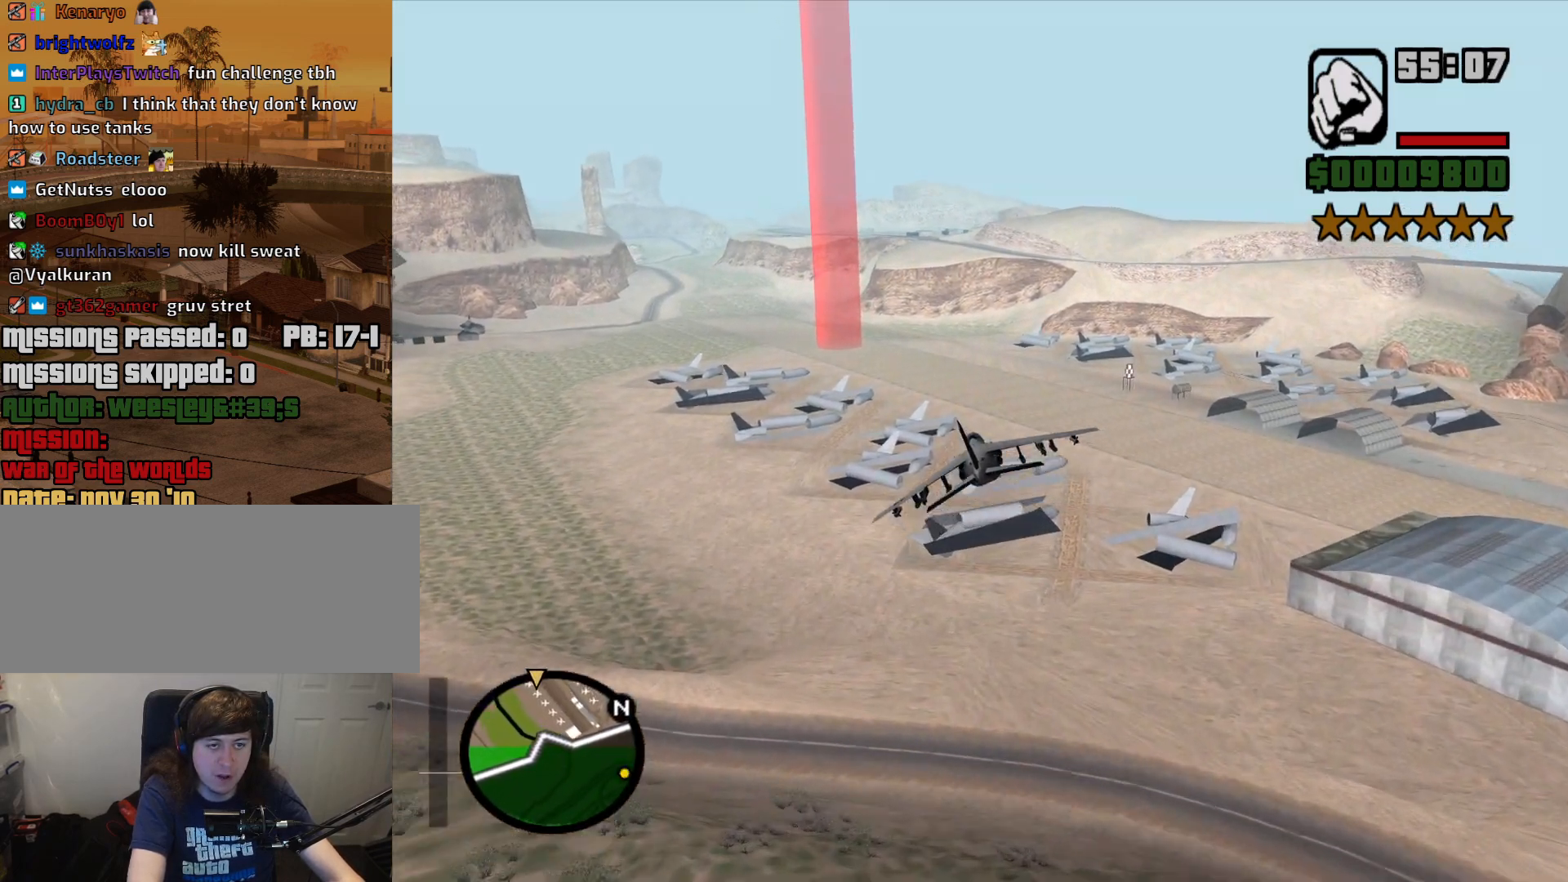
{"keys": ["w"], "mouse": [], "events": []}
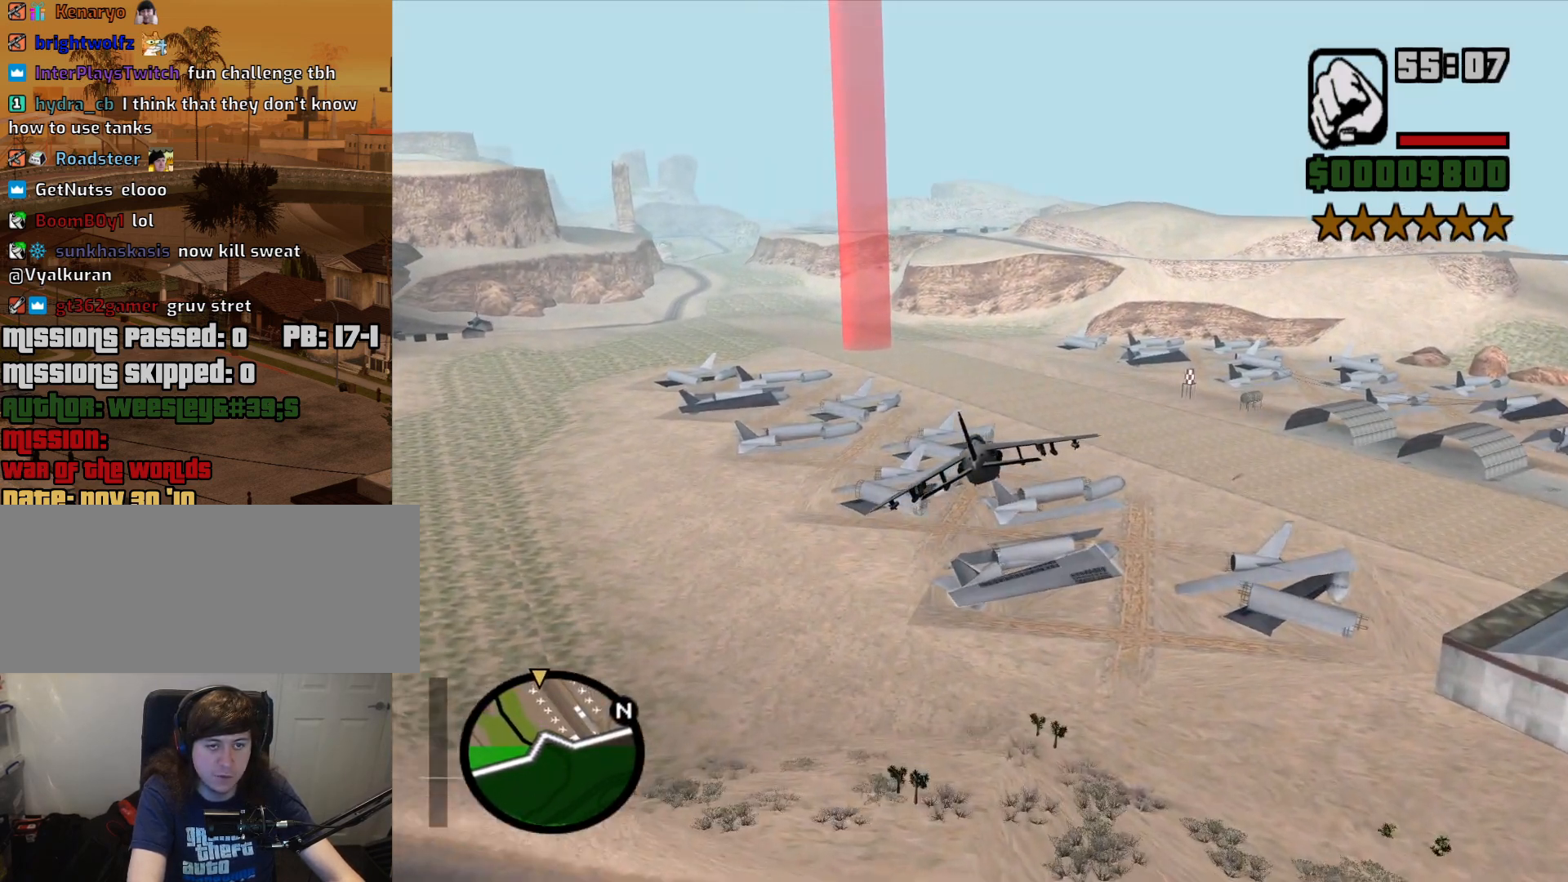
{"keys": ["w"], "mouse": [], "events": [[17, "down", "down"], [67, "down", "up"]]}
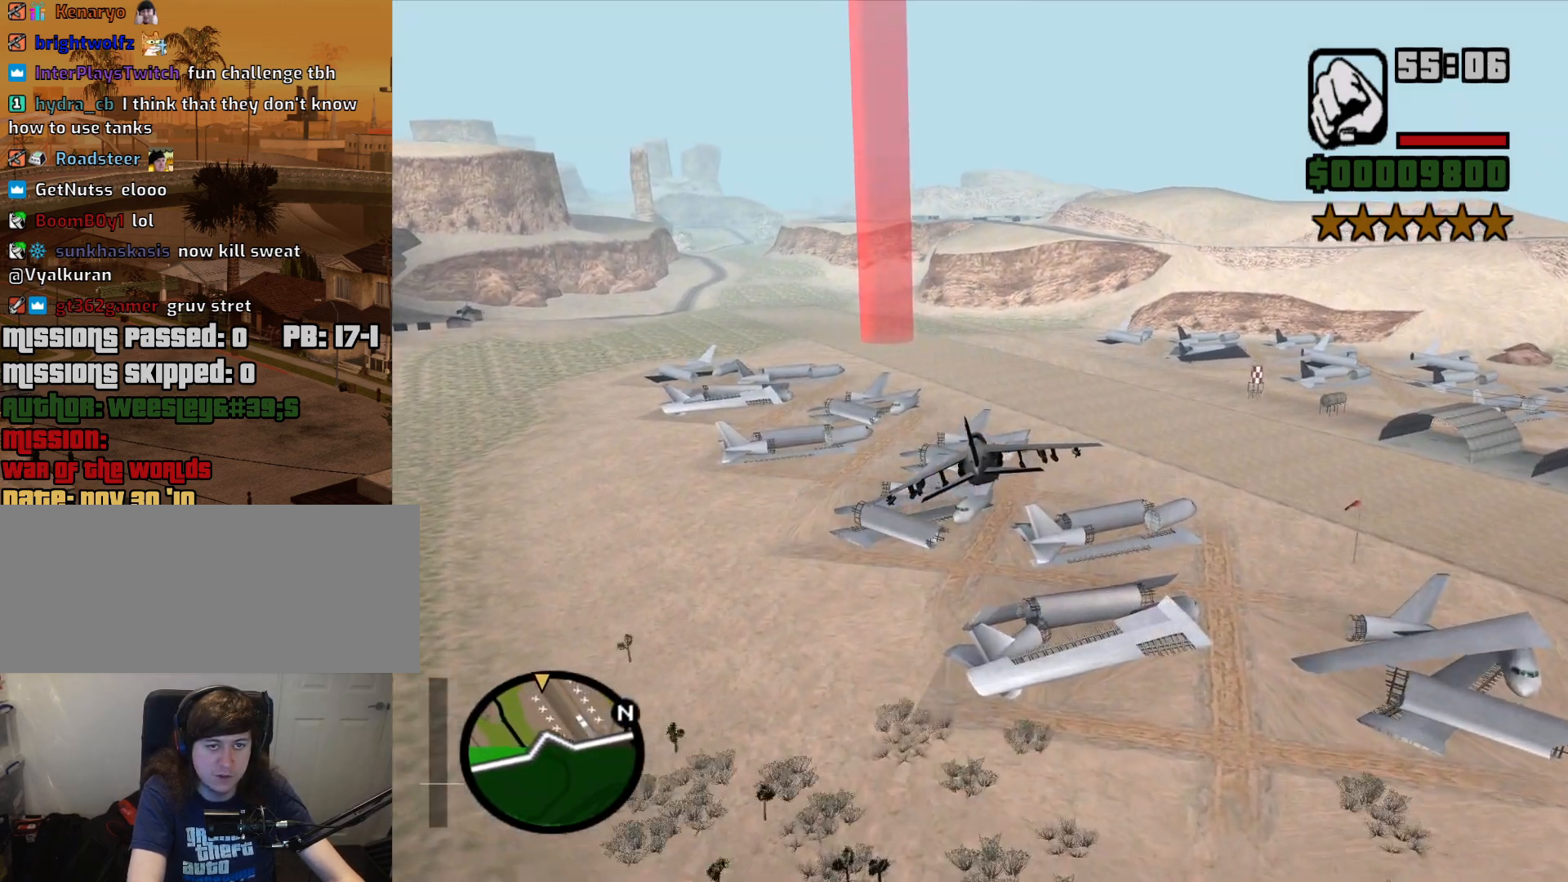
{"keys": ["w"], "mouse": [], "events": []}
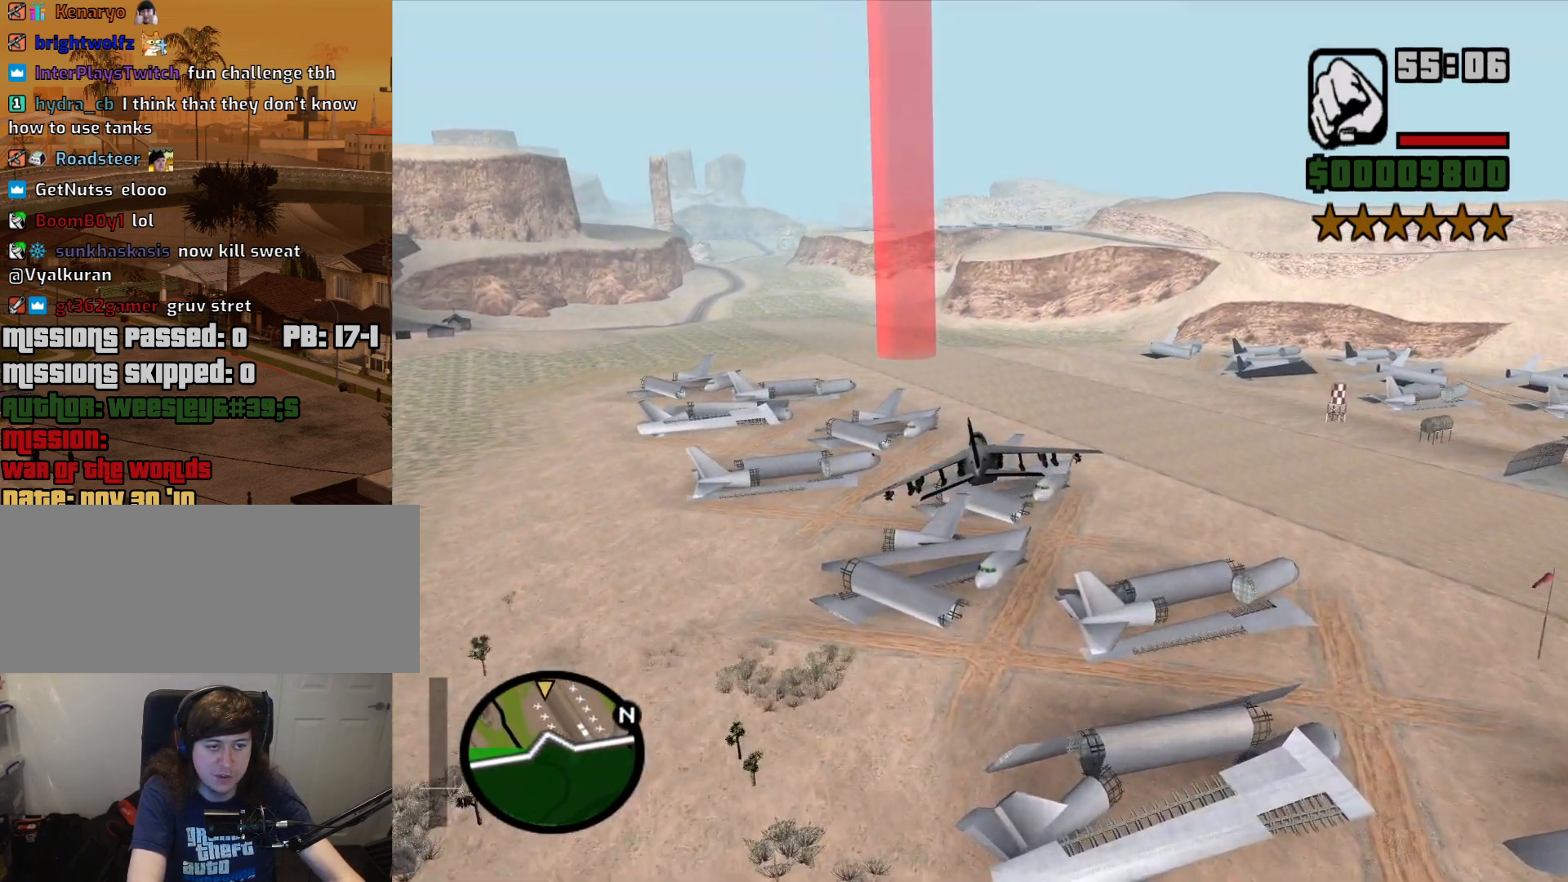
{"keys": ["w"], "mouse": [], "events": [[50, "right", "down"], [100, "right", "up"]]}
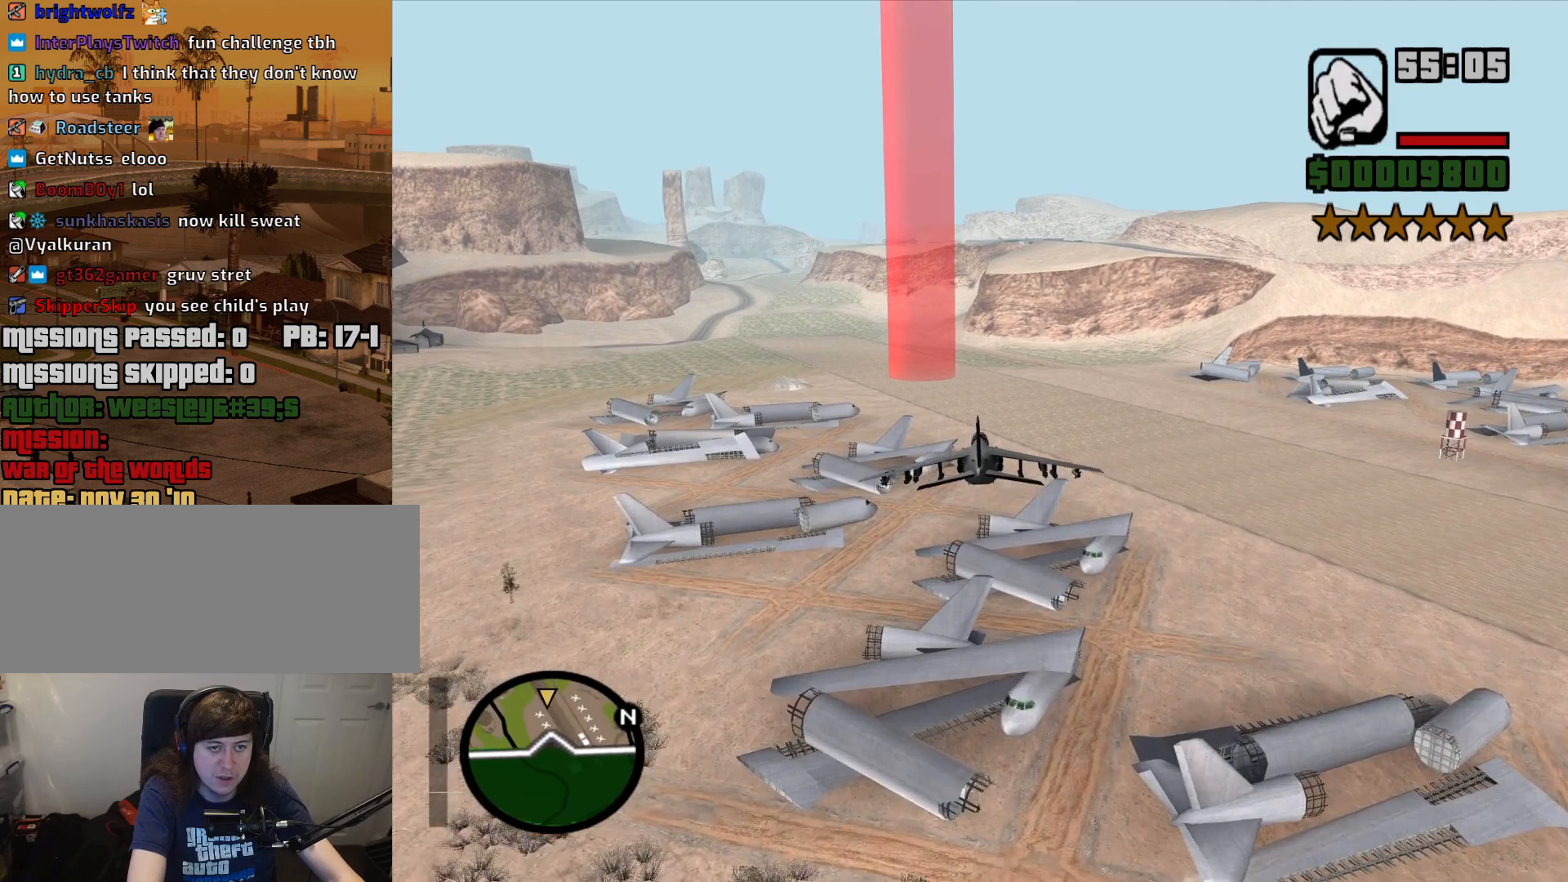
{"keys": ["w"], "mouse": [], "events": [[117, "left", "down"], [150, "left", "up"], [250, "up", "down"], [350, "up", "up"]]}
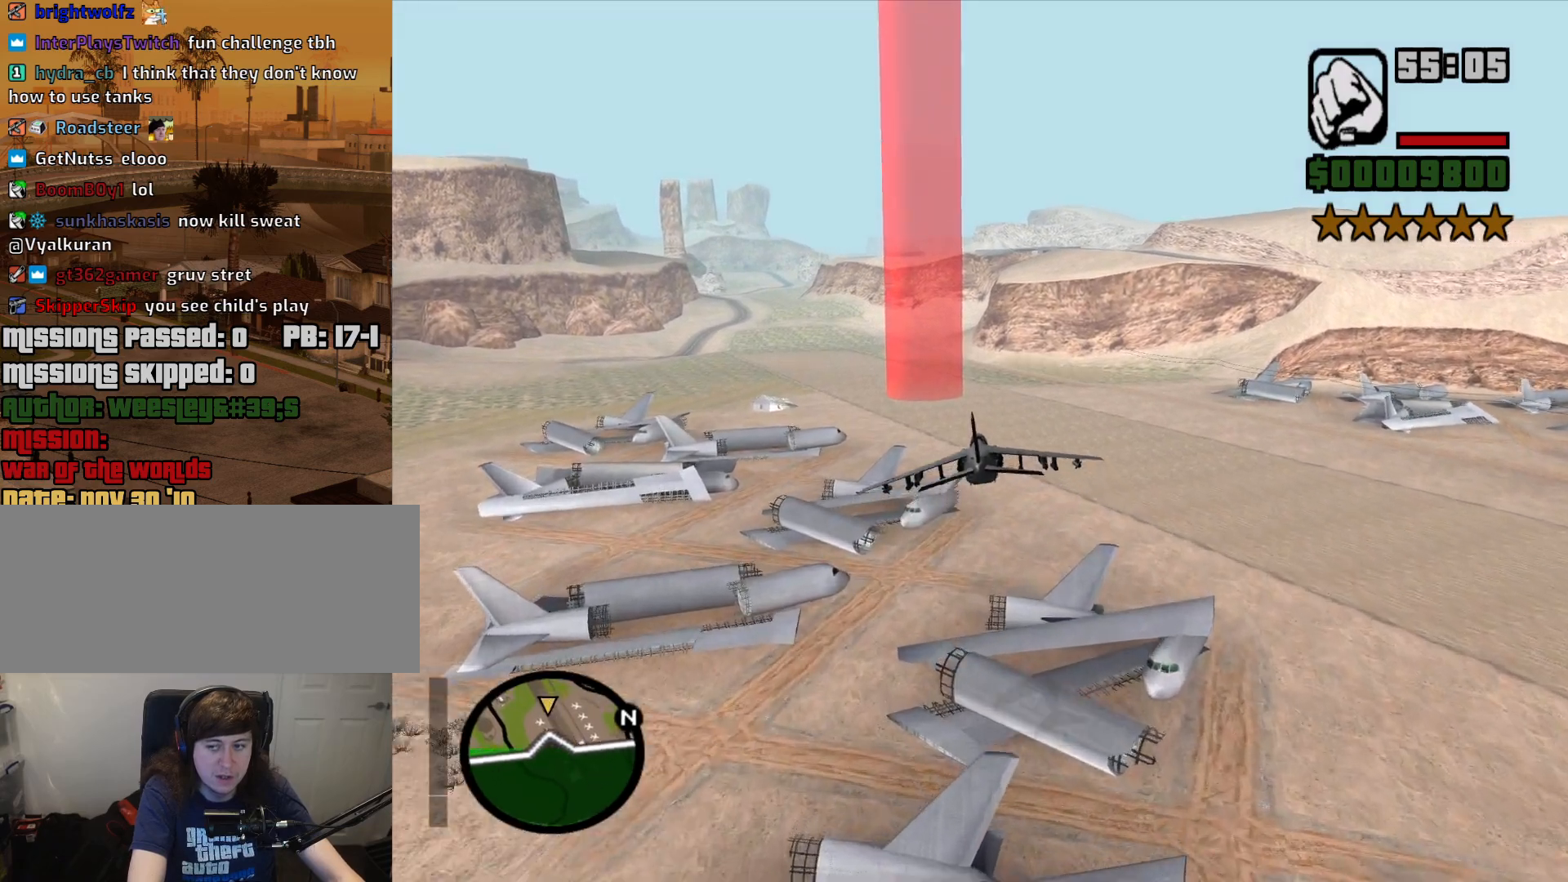
{"keys": ["w"], "mouse": [], "events": []}
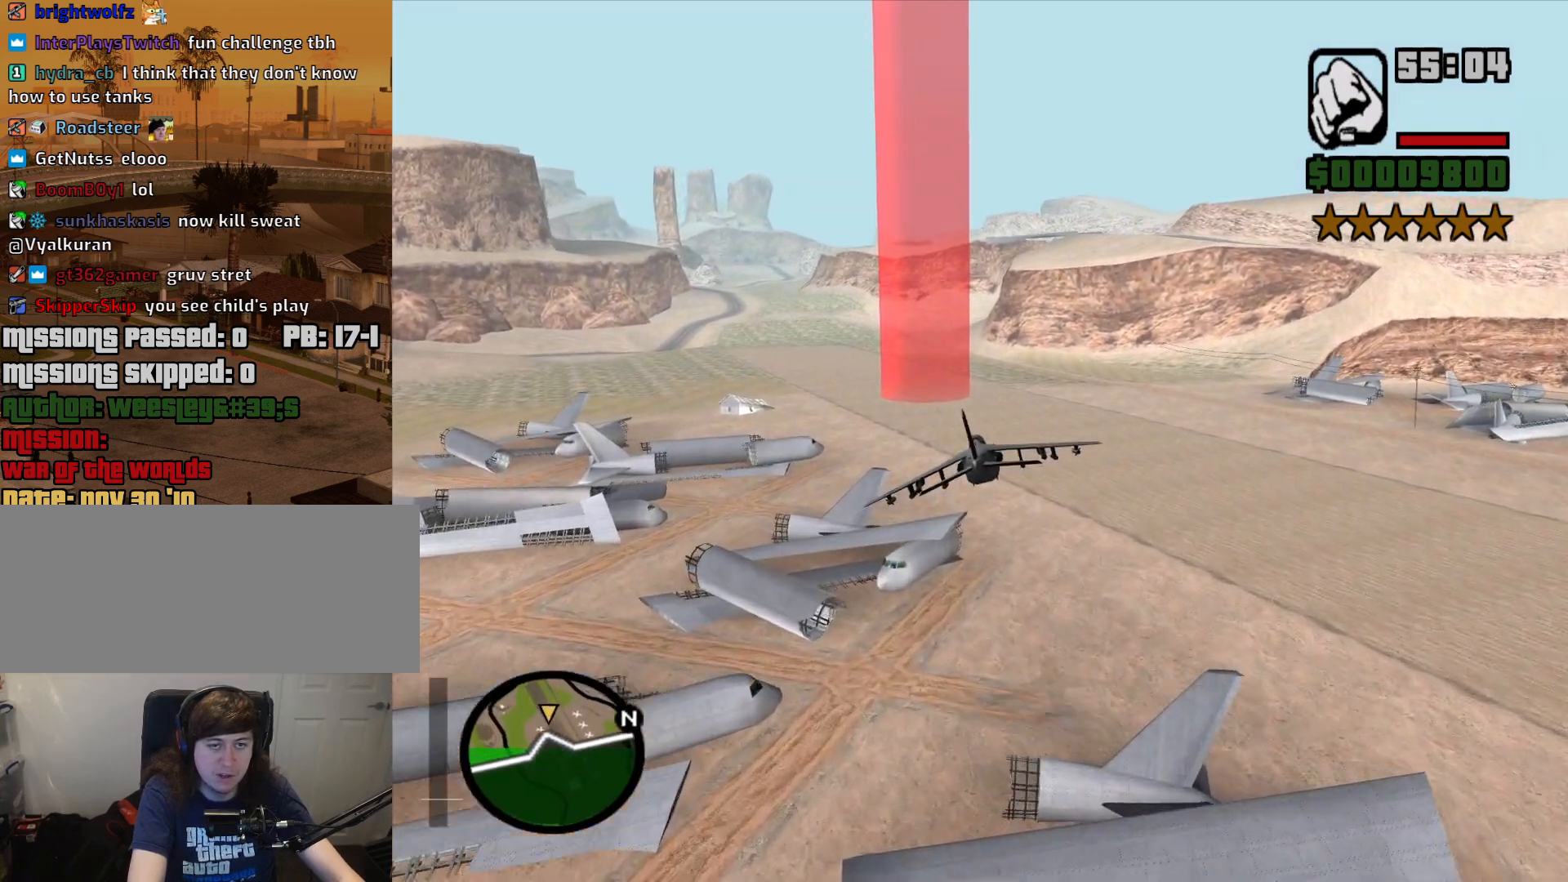
{"keys": [], "mouse": [], "events": [[150, "down", "down"], [183, "down", "up"], [283, "1", "down"], [383, "1", "up"], [383, "w", "up"]]}
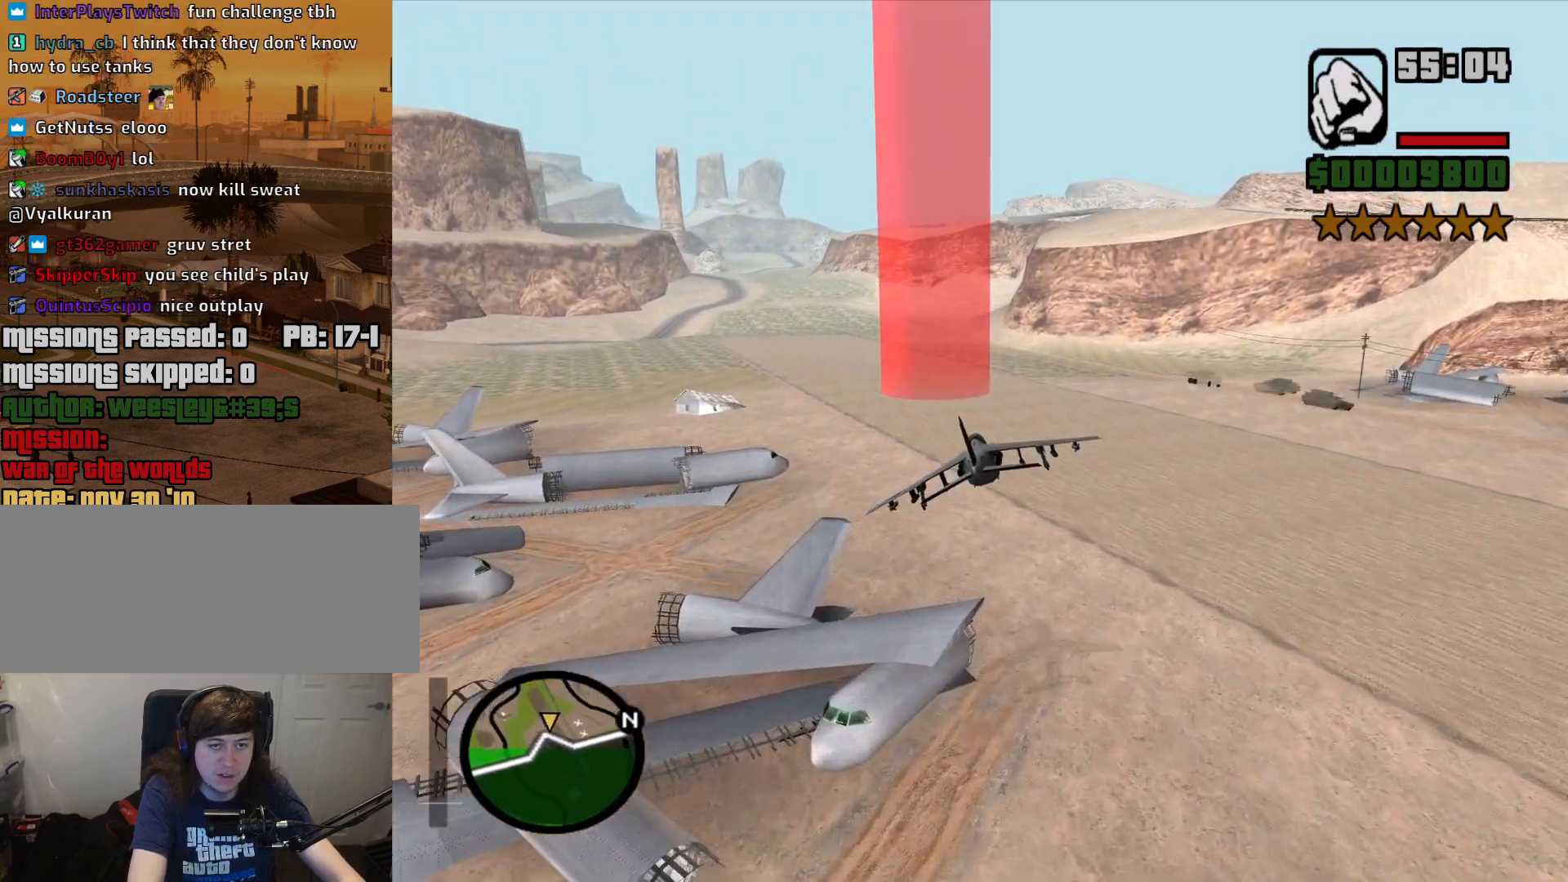
{"keys": ["s"], "mouse": [], "events": [[17, "s", "down"], [117, "right", "down"], [117, "up", "down"], [200, "right", "up"], [200, "up", "up"]]}
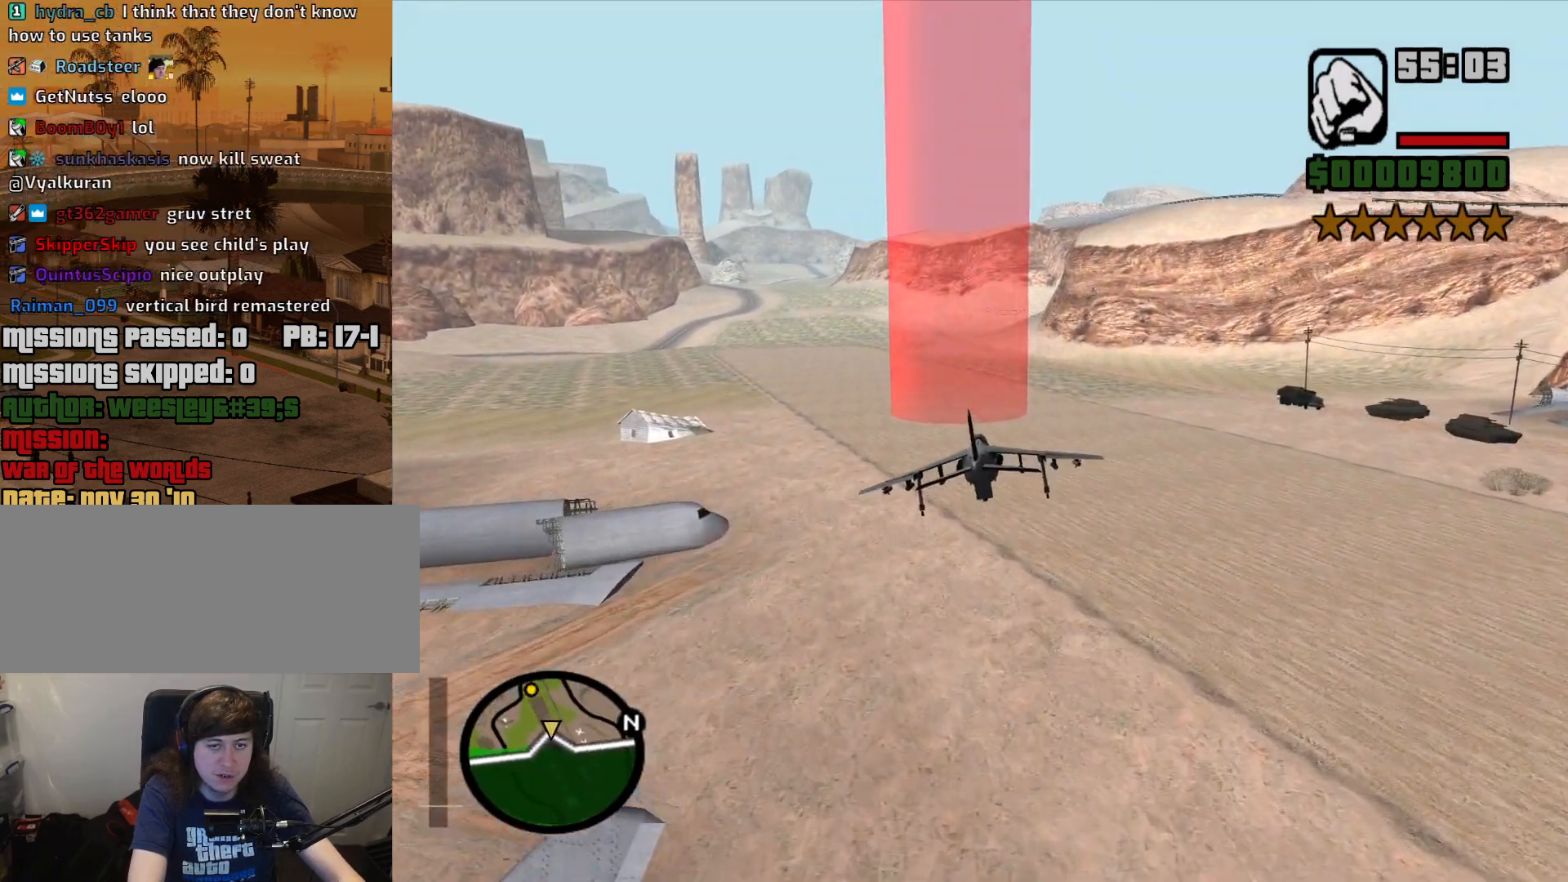
{"keys": ["left", "q", "s"], "mouse": [], "events": [[450, "left", "down"], [450, "q", "down"]]}
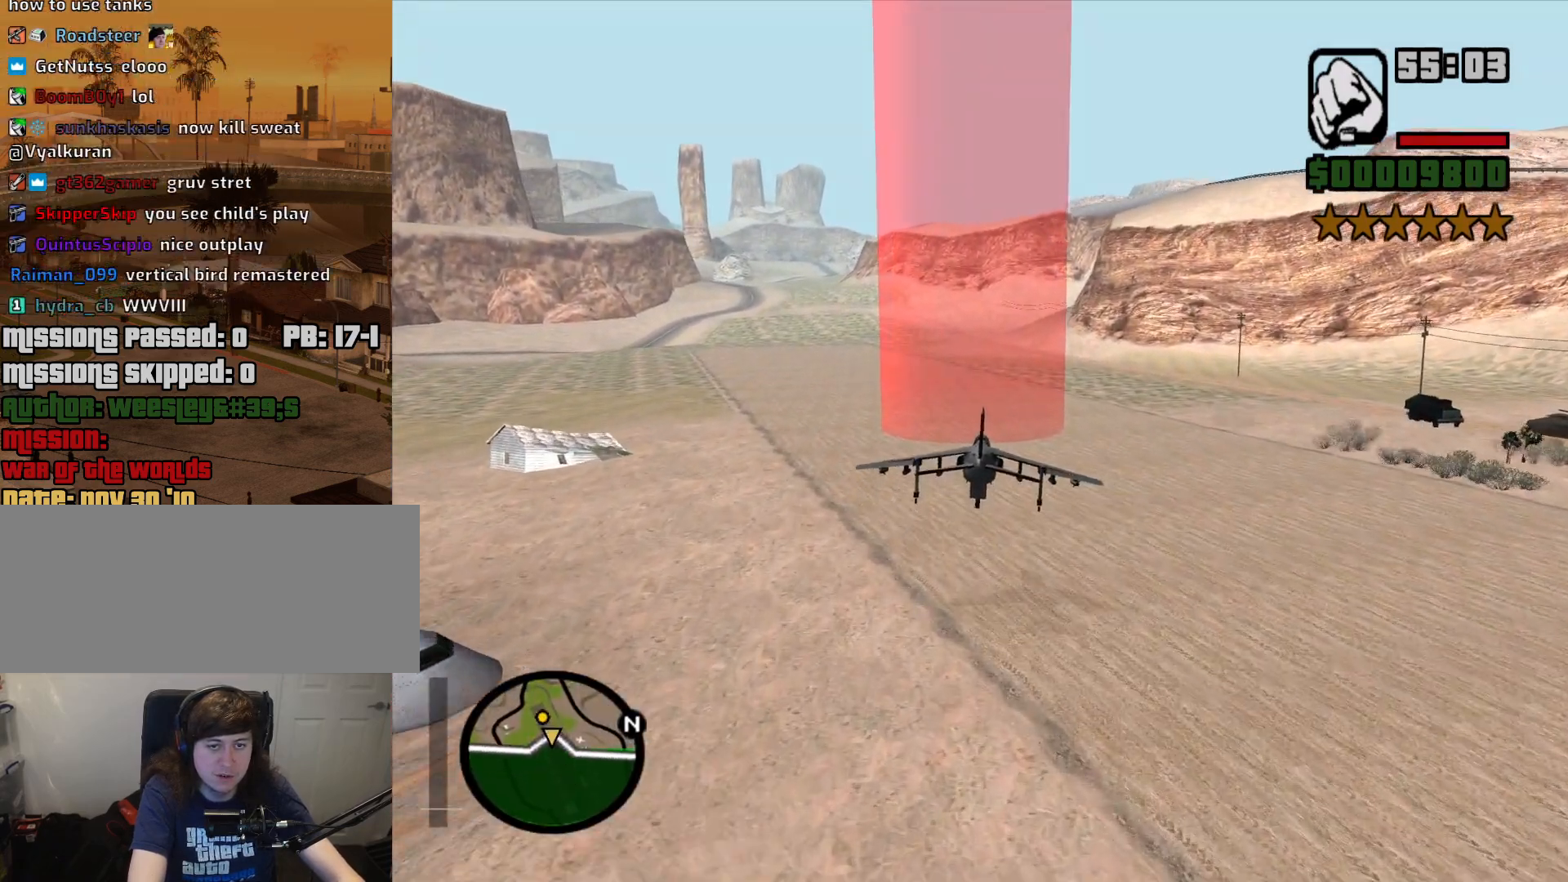
{"keys": ["q", "s"], "mouse": [], "events": [[50, "left", "up"], [383, "right", "down"], [383, "up", "down"], [417, "up", "up"], [467, "right", "up"]]}
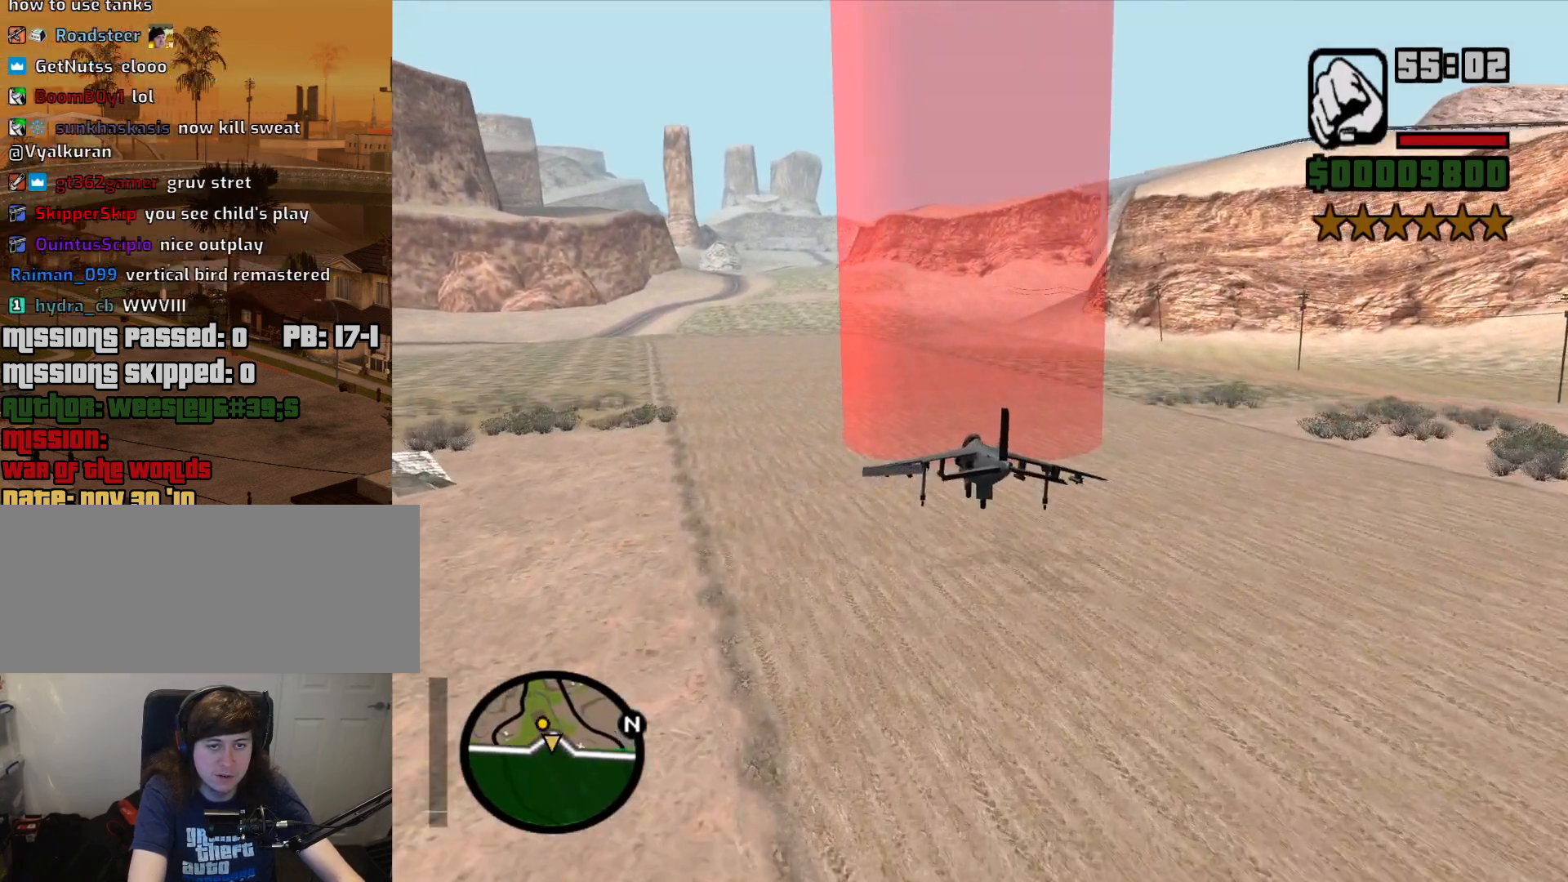
{"keys": ["q", "s"], "mouse": [], "events": [[200, "down", "down"], [383, "down", "up"]]}
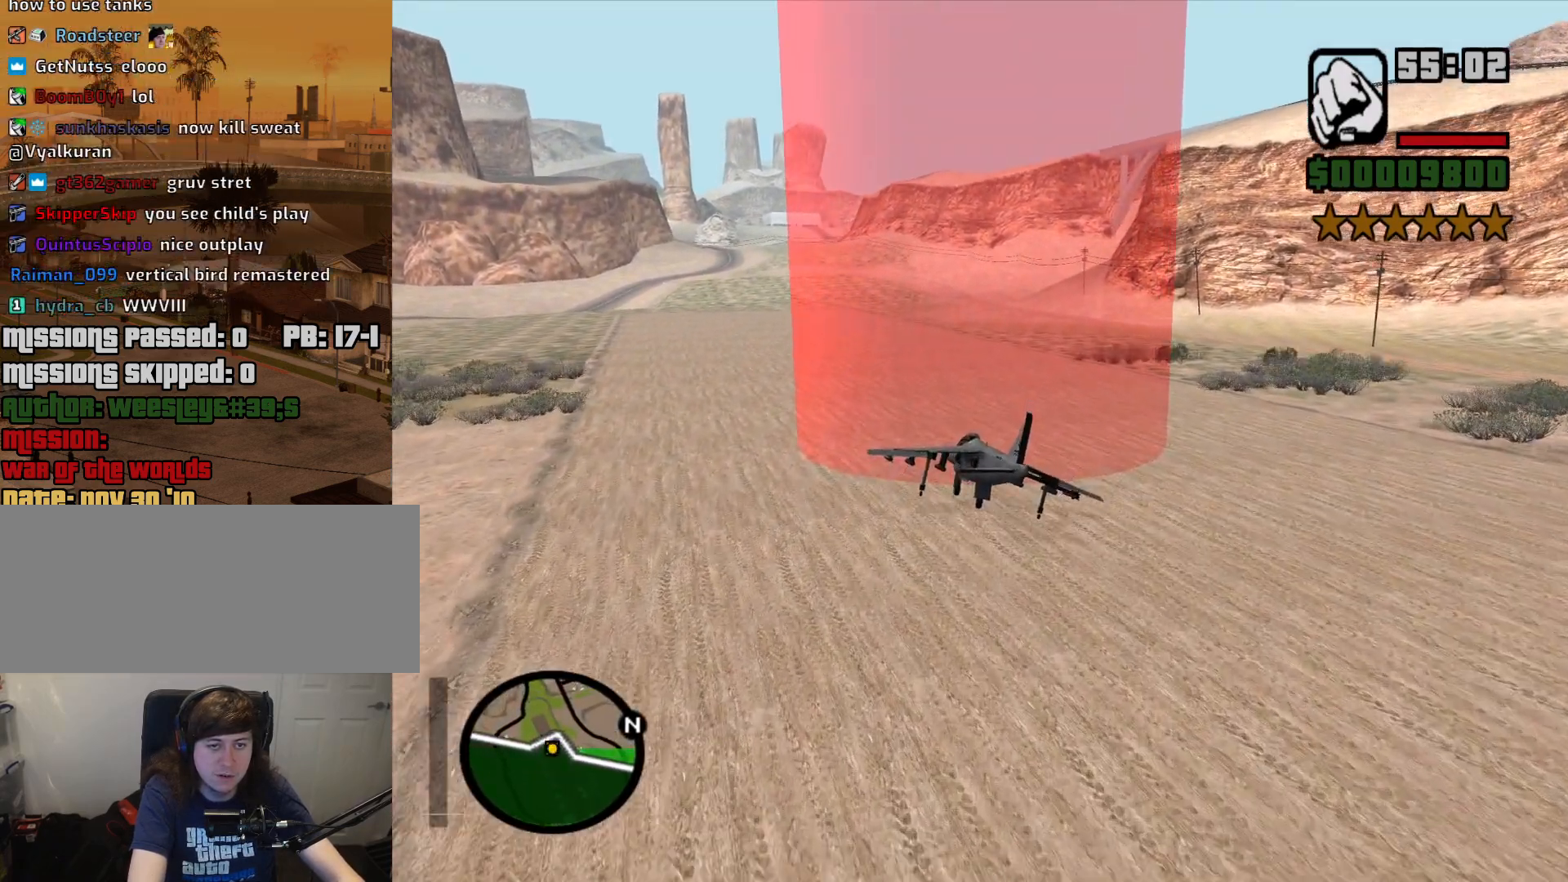
{"keys": ["q", "s"], "mouse": [], "events": []}
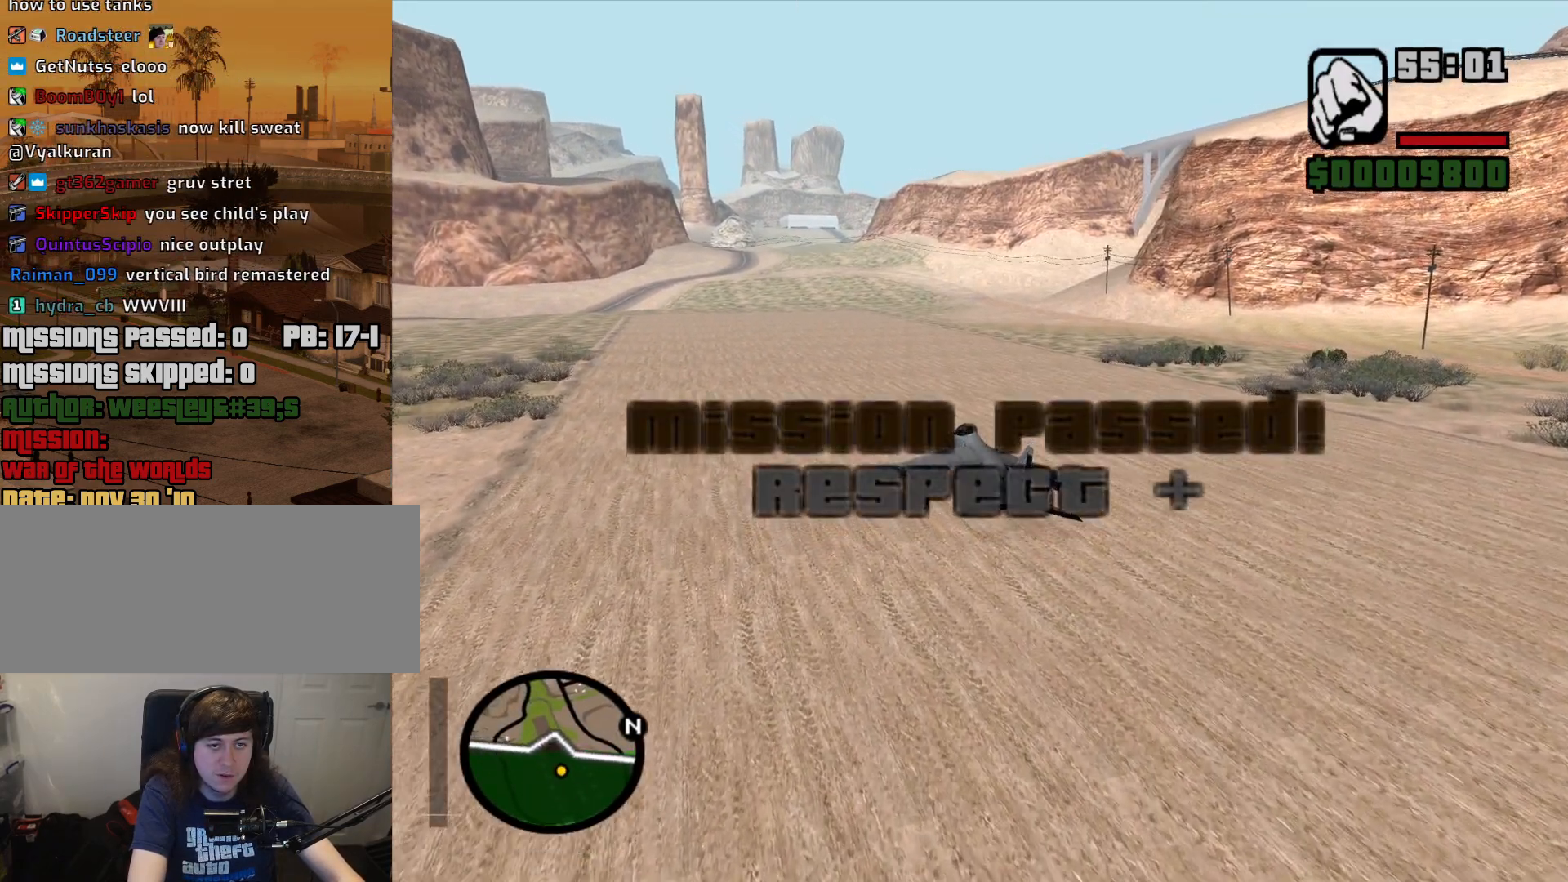
{"keys": [], "mouse": [], "events": [[150, "s", "up"], [183, "q", "up"]]}